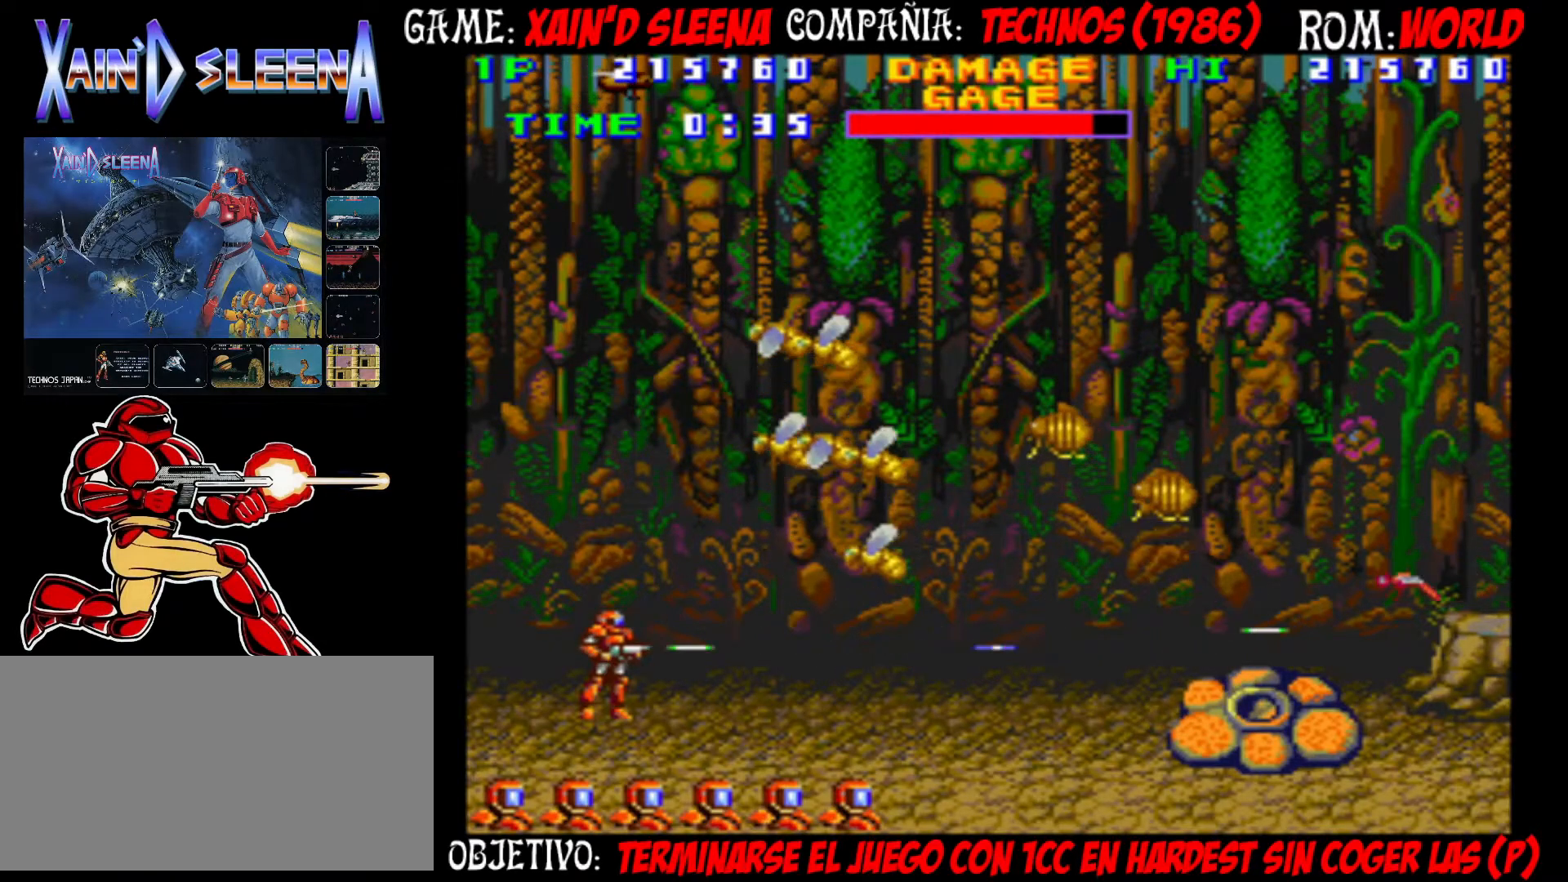
Gameplay with a controller (arcade stick); each line is a JSON object with the inputs held at the frame after it. "events" lists button and stick changes between this image and that frame as [ms after this image, input, new state], when the widget could be followed in between. Not read: DPAD_RIGHT L3 R3.
{"buttons": [], "left_stick": "center", "events": [[50, "CROSS", "up"], [117, "CROSS", "down"], [167, "CROSS", "up"], [267, "CROSS", "down"], [333, "CROSS", "up"], [417, "CROSS", "down"], [483, "CROSS", "up"]]}
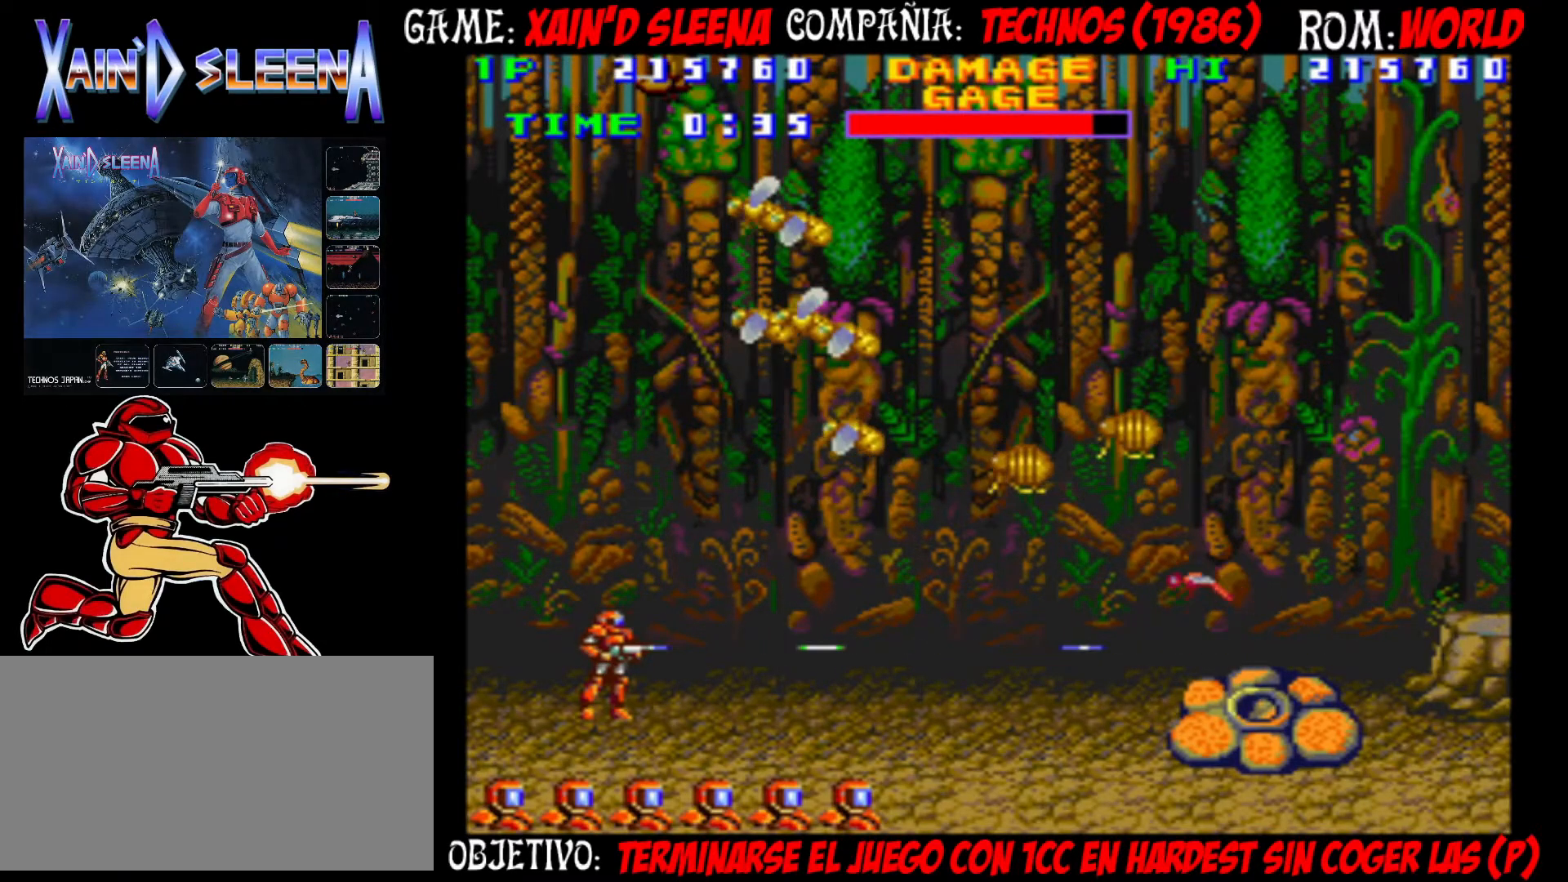
{"buttons": [], "left_stick": "center", "events": [[67, "CROSS", "down"], [133, "CROSS", "up"], [200, "CROSS", "down"], [300, "CROSS", "up"], [367, "CROSS", "down"], [433, "CROSS", "up"]]}
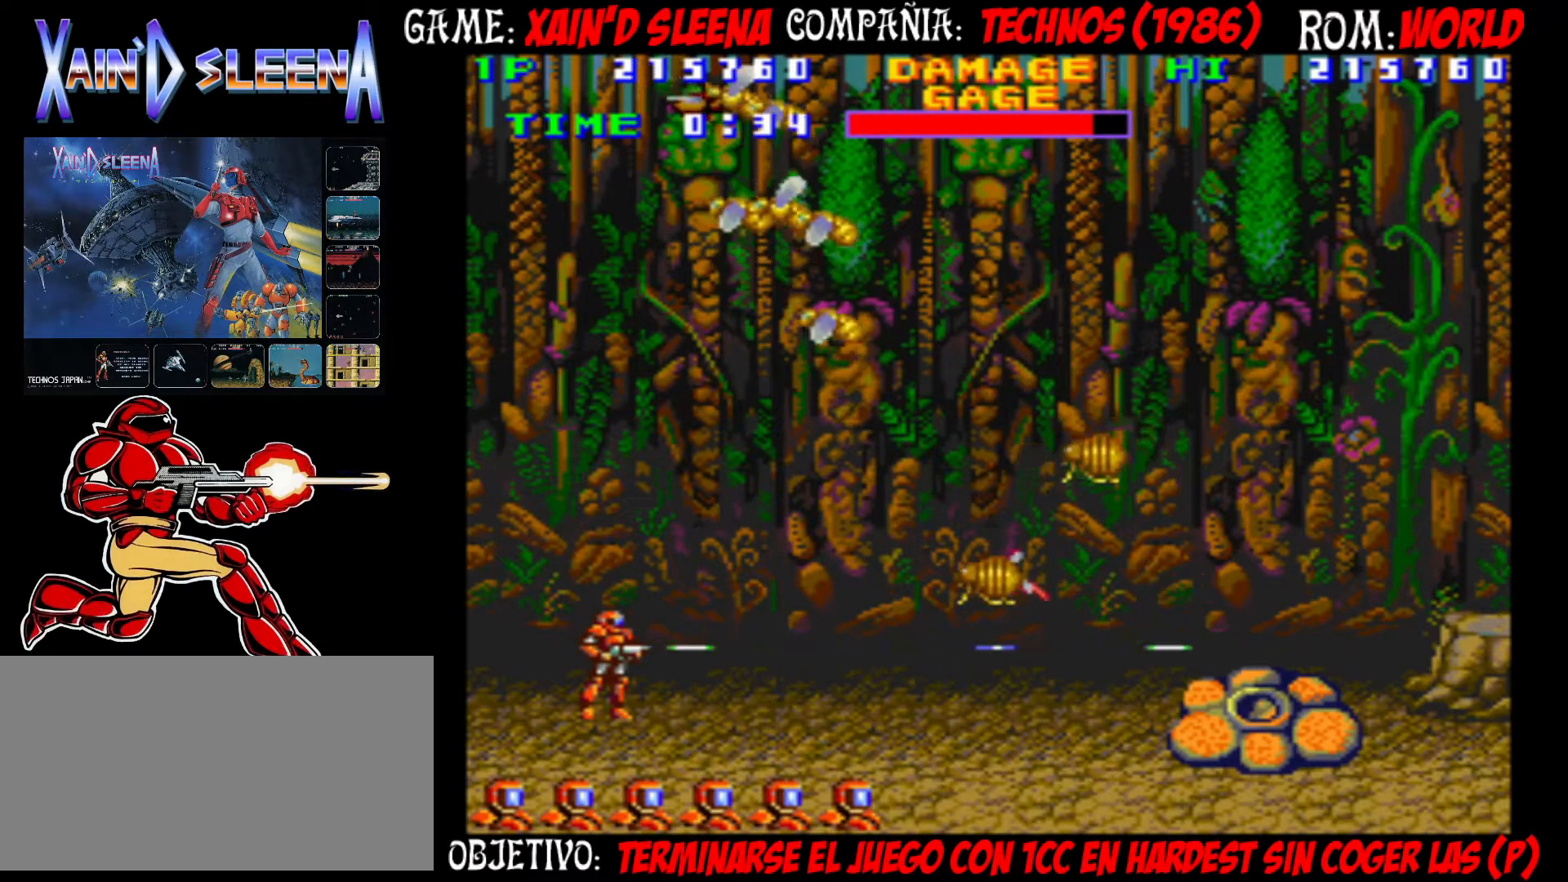
{"buttons": [], "left_stick": "center", "events": [[17, "CROSS", "down"], [83, "CROSS", "up"], [117, "CROSS", "down"], [217, "CROSS", "up"], [267, "CROSS", "down"], [367, "CROSS", "up"], [383, "CROSS", "down"], [500, "CROSS", "up"]]}
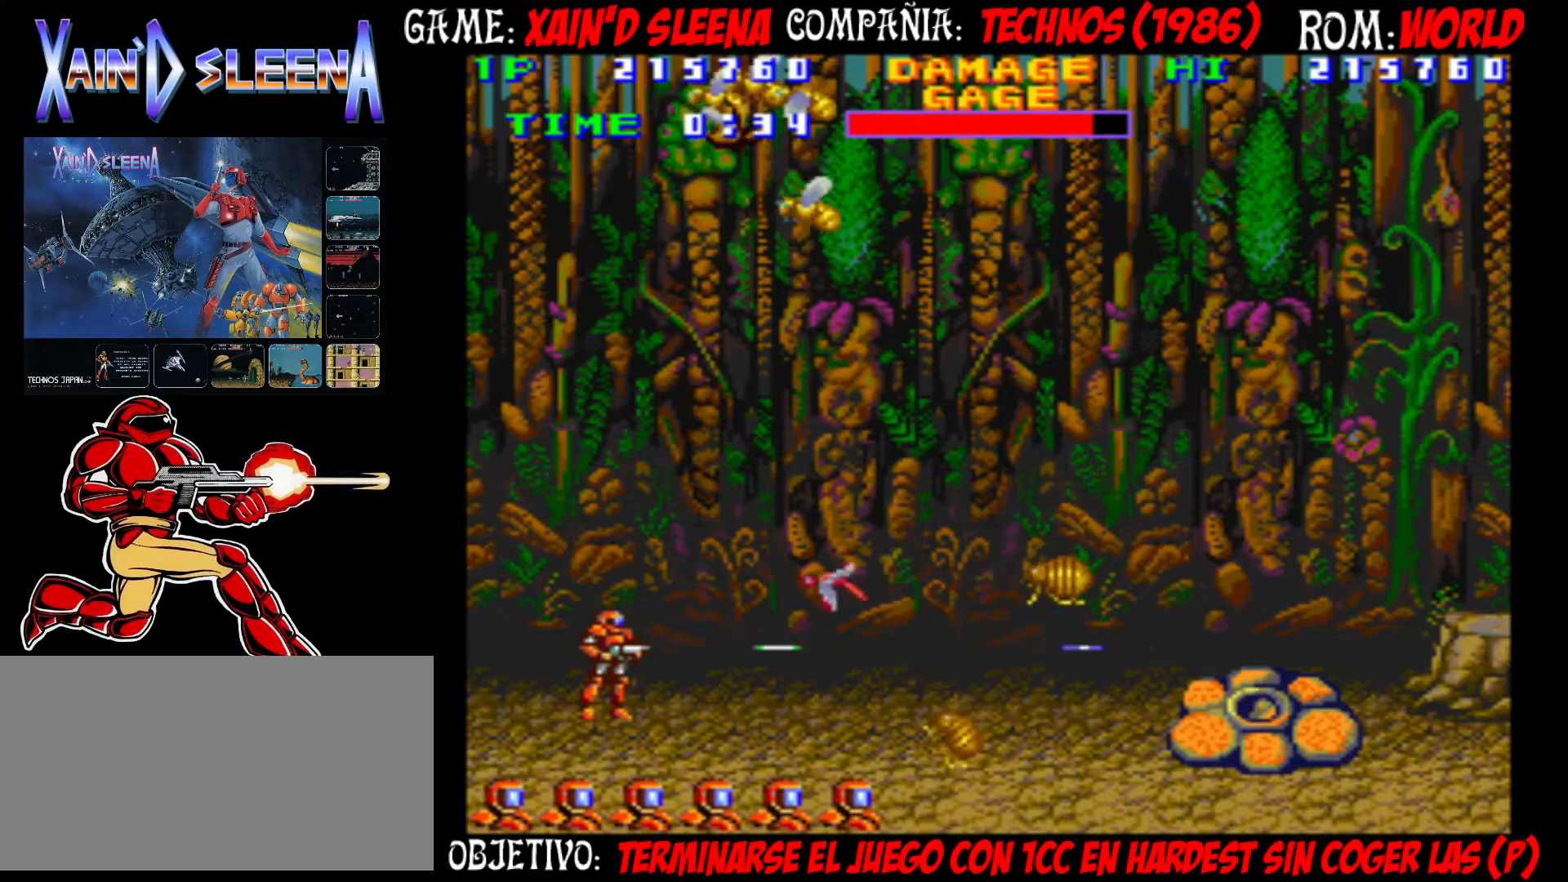
{"buttons": ["CROSS"], "left_stick": "center", "events": [[67, "CROSS", "down"], [133, "CROSS", "up"], [183, "CROSS", "down"], [250, "CROSS", "up"], [317, "CROSS", "down"], [383, "CROSS", "up"], [450, "CROSS", "down"]]}
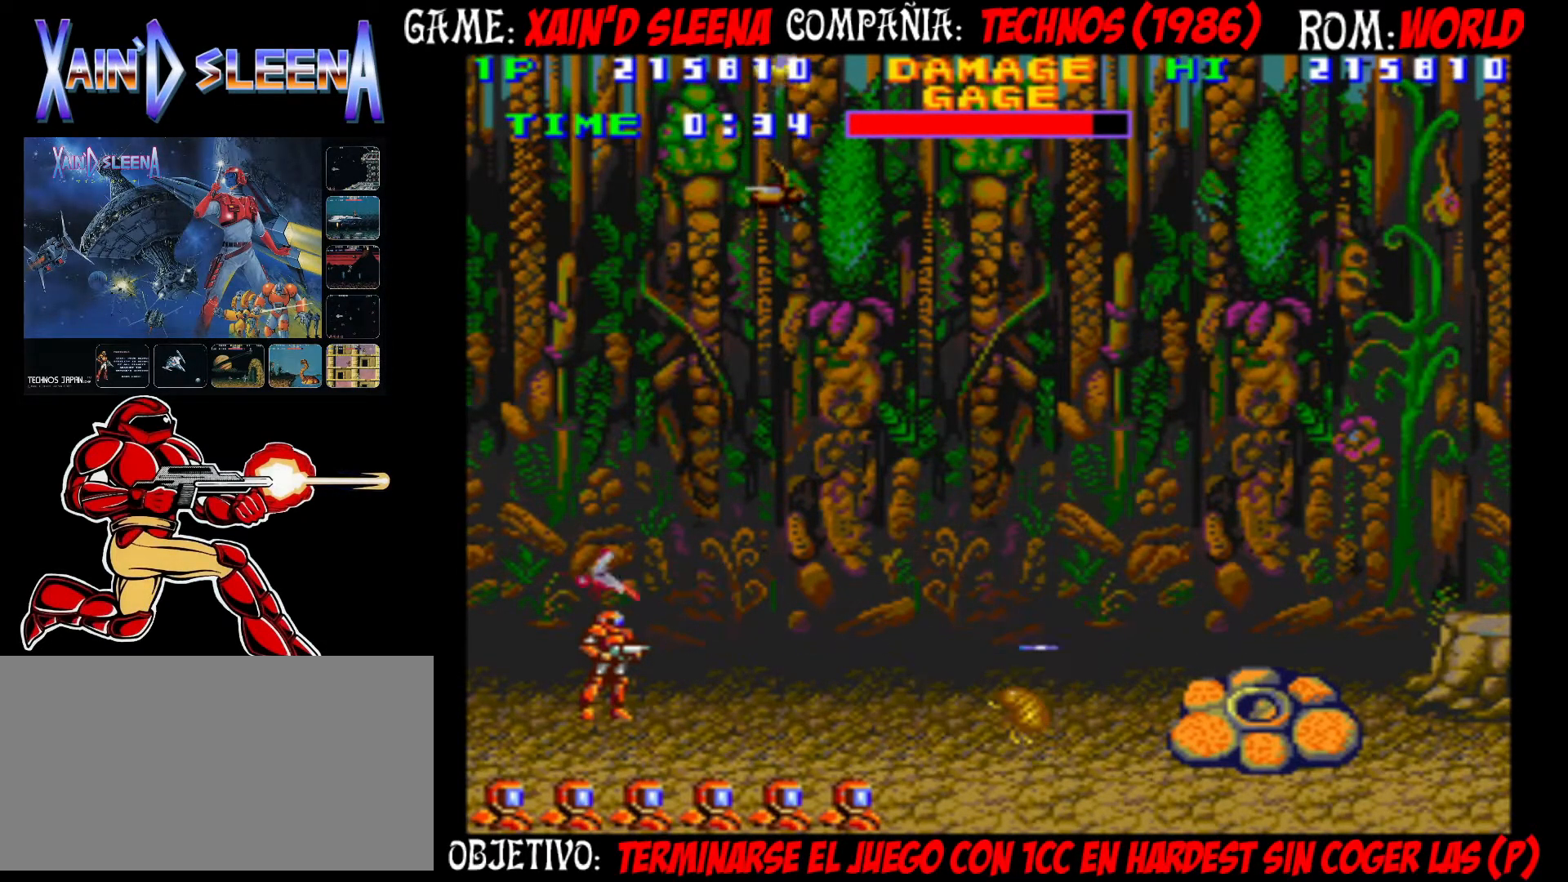
{"buttons": ["CIRCLE"], "left_stick": "center", "events": [[17, "CROSS", "up"], [83, "CROSS", "down"], [150, "CROSS", "up"], [217, "CROSS", "down"], [300, "CROSS", "up"], [433, "CIRCLE", "down"]]}
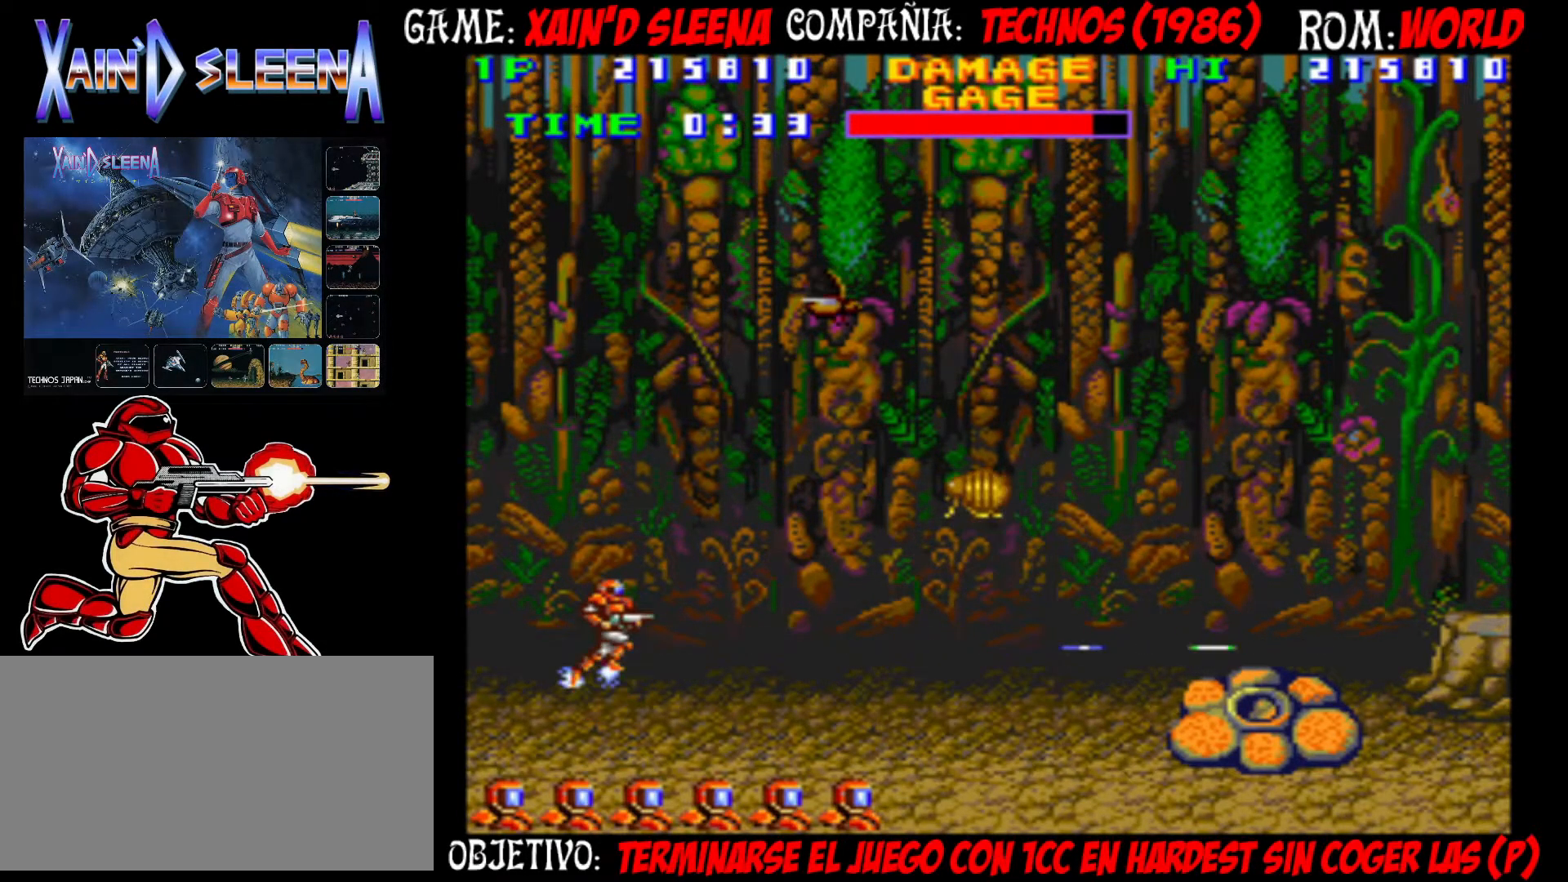
{"buttons": [], "left_stick": "center", "events": [[17, "CIRCLE", "up"], [150, "CROSS", "down"], [217, "CROSS", "up"], [300, "CROSS", "down"], [367, "CROSS", "up"], [433, "CROSS", "down"], [500, "CROSS", "up"]]}
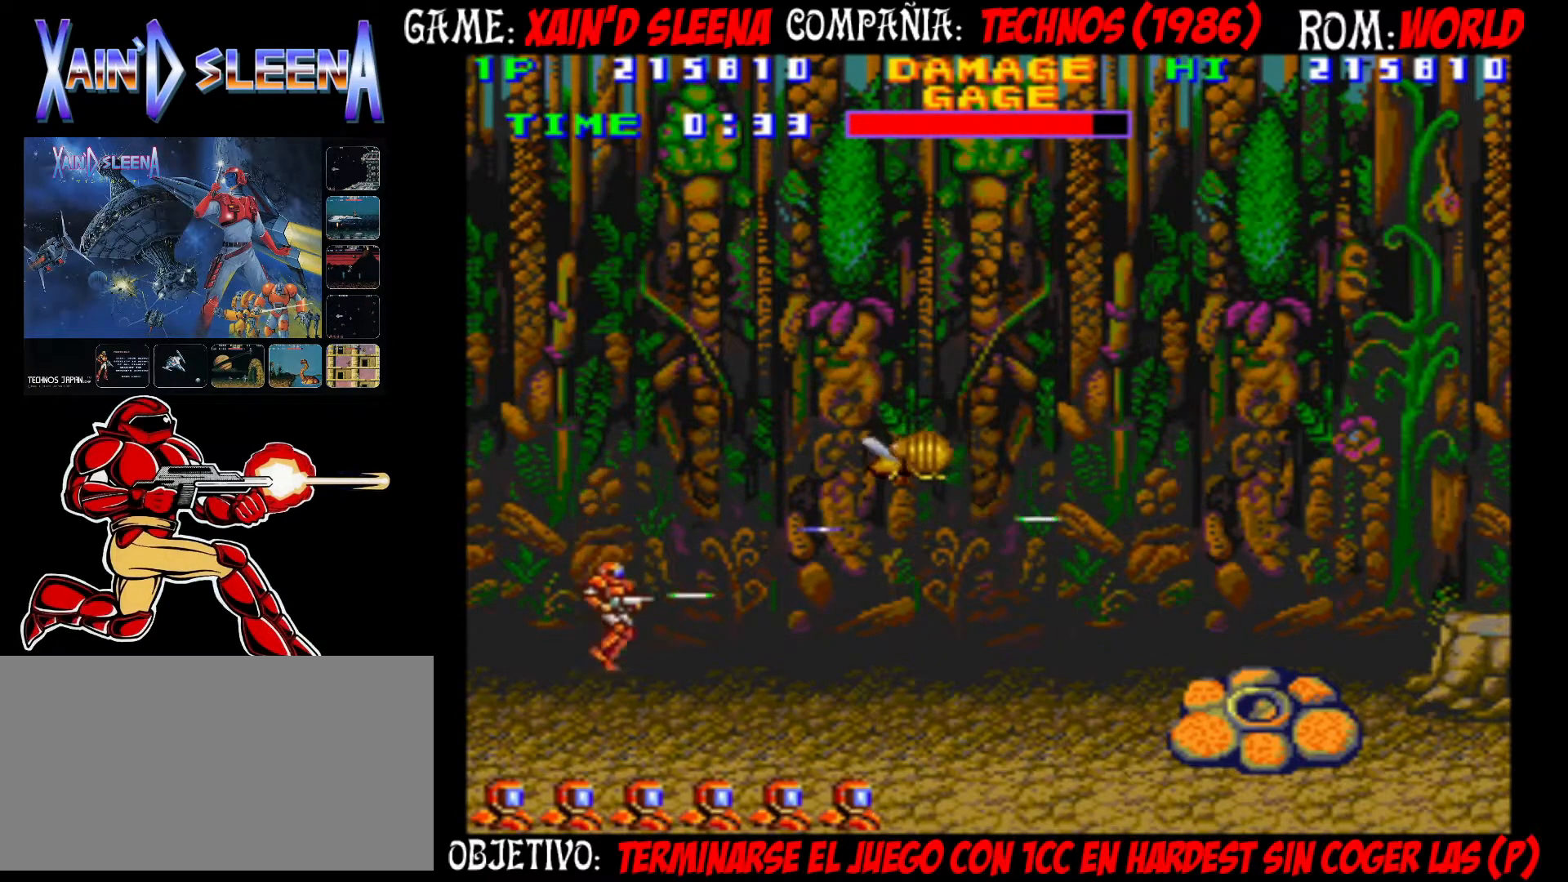
{"buttons": ["CROSS"], "left_stick": "center", "events": [[67, "CROSS", "down"], [150, "CROSS", "up"], [200, "CROSS", "down"], [267, "CROSS", "up"], [317, "CROSS", "down"], [417, "CROSS", "up"], [450, "CROSS", "down"]]}
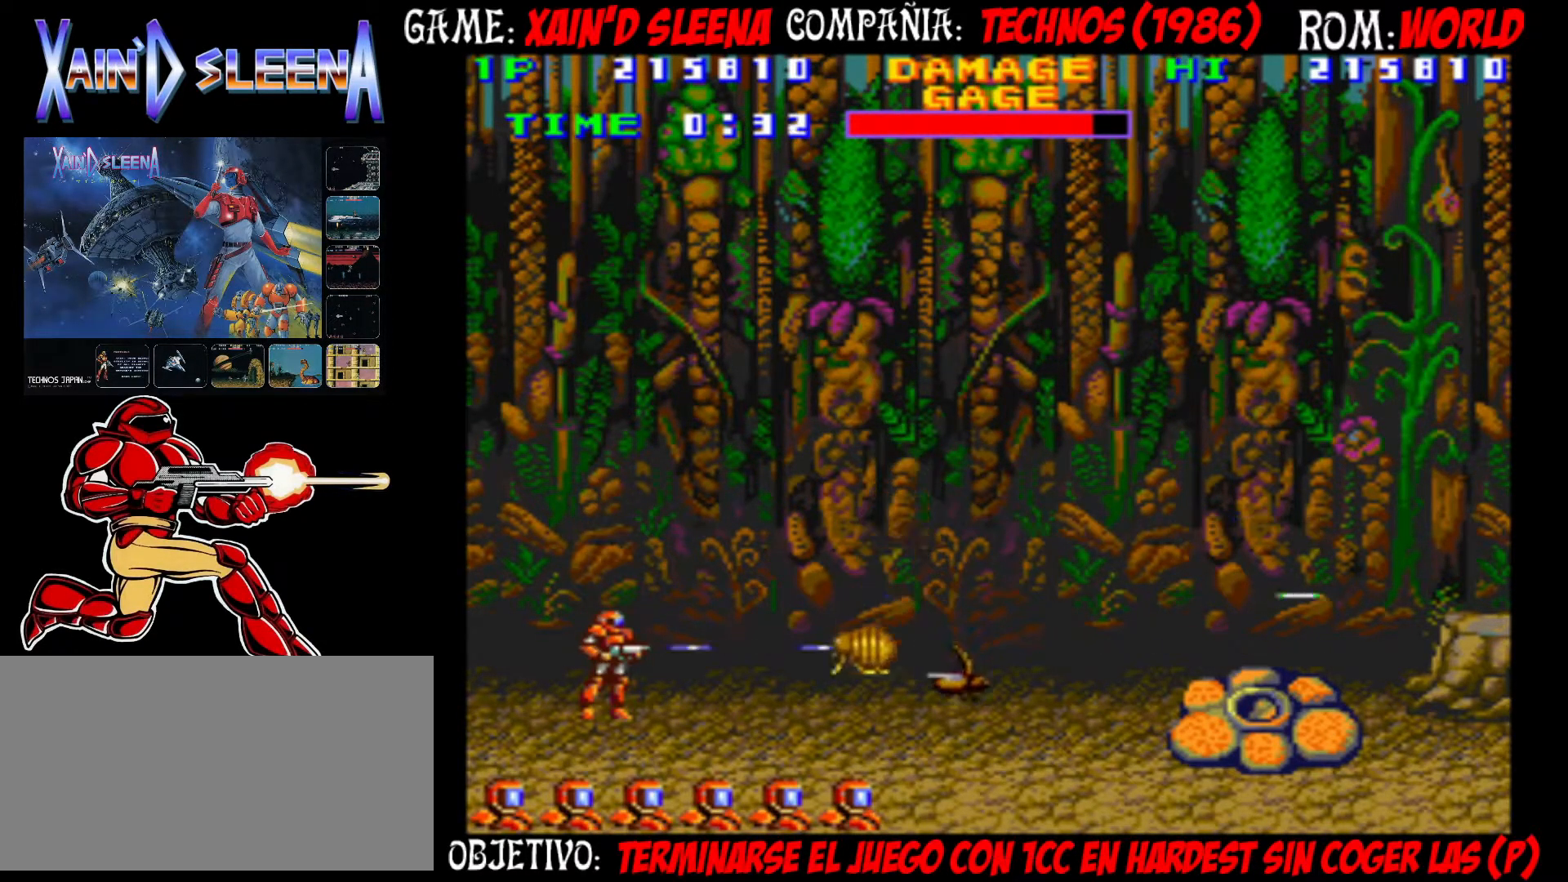
{"buttons": ["CROSS"], "left_stick": "center", "events": [[50, "CROSS", "up"], [100, "CROSS", "down"], [183, "CROSS", "up"], [217, "CROSS", "down"], [300, "CROSS", "up"], [367, "CROSS", "down"], [450, "CROSS", "up"], [483, "CROSS", "down"]]}
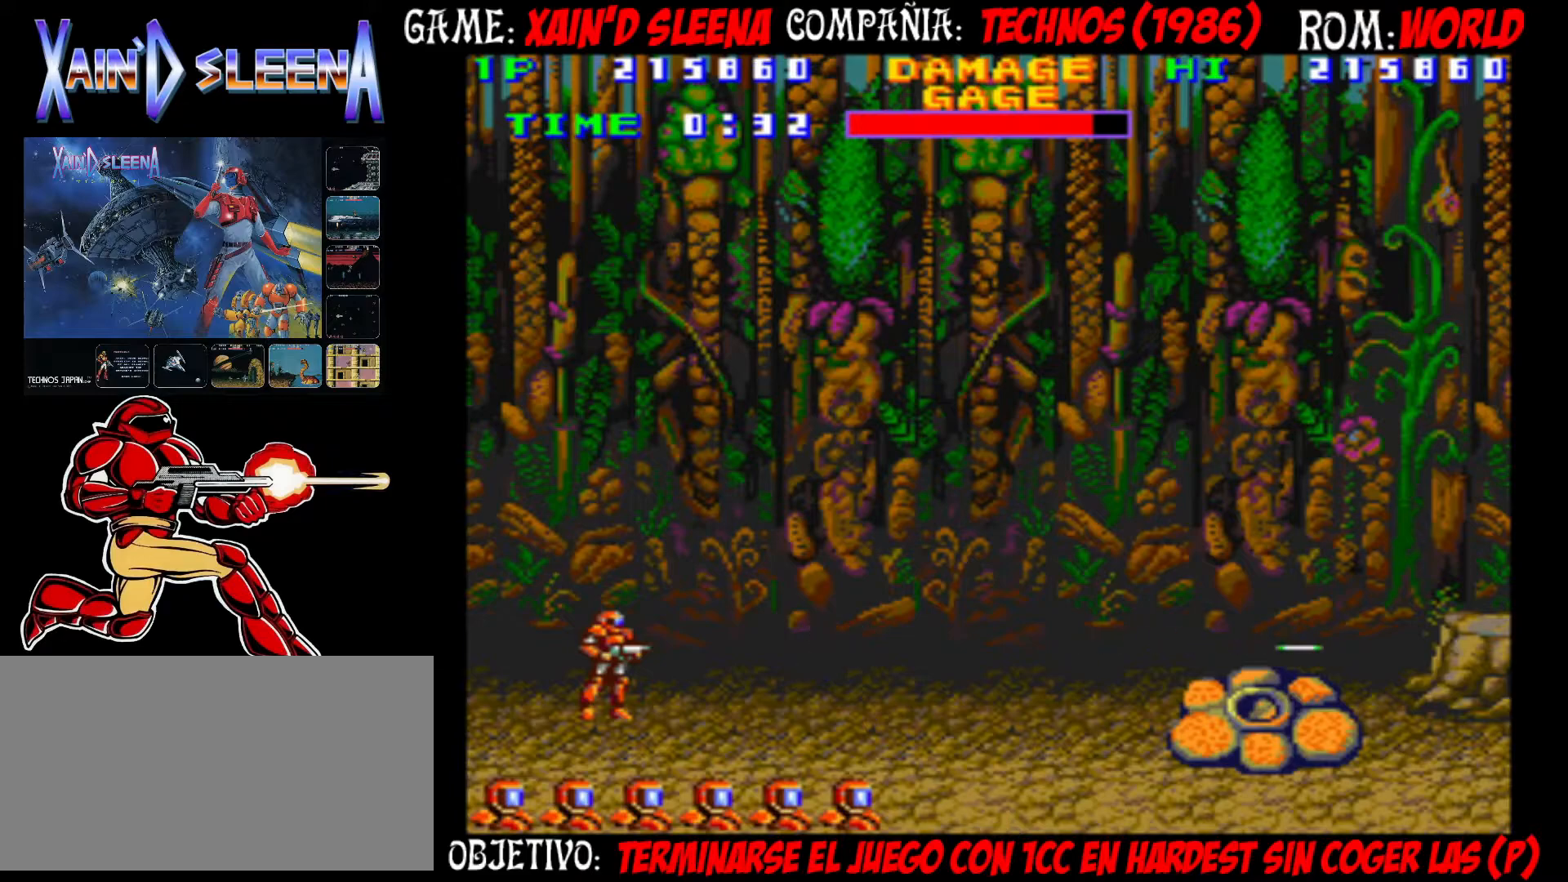
{"buttons": [], "left_stick": "left", "events": [[67, "CROSS", "up"], [133, "CROSS", "down"], [200, "CROSS", "up"], [283, "CROSS", "down"], [350, "left_stick", "left"], [367, "CROSS", "up"], [433, "CROSS", "down"], [500, "CROSS", "up"]]}
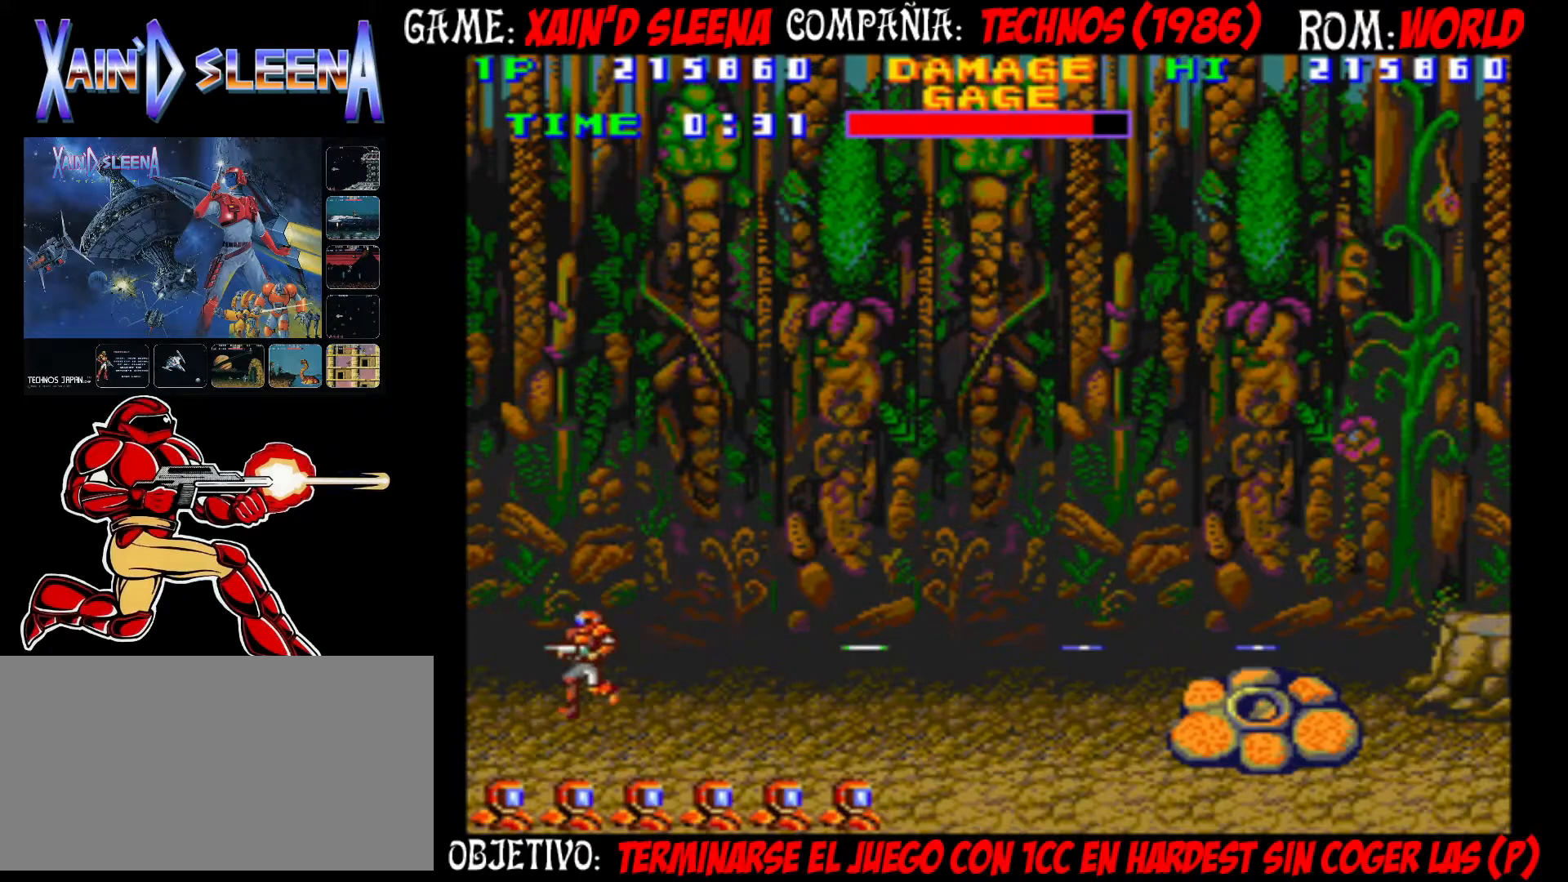
{"buttons": ["CROSS"], "left_stick": "left", "events": [[150, "left_stick", "center"], [167, "CROSS", "down"], [233, "CROSS", "up"], [300, "left_stick", "left"], [333, "CROSS", "down"], [400, "CROSS", "up"], [500, "CROSS", "down"]]}
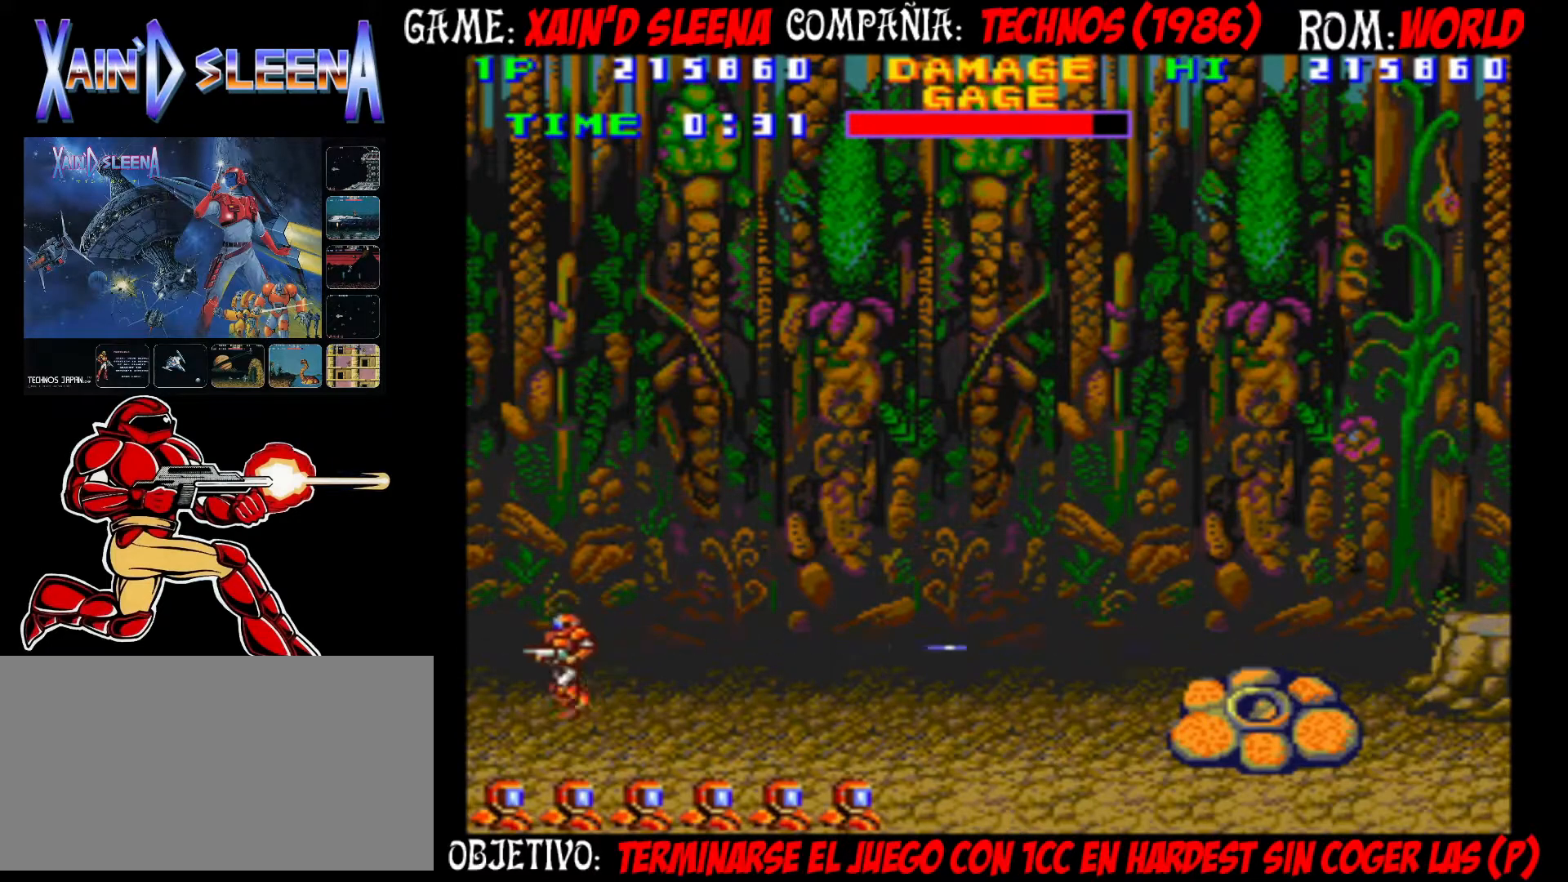
{"buttons": ["CROSS"], "left_stick": "left", "events": [[83, "CROSS", "up"], [150, "CROSS", "down"], [233, "CROSS", "up"], [300, "CROSS", "down"], [383, "CROSS", "up"], [450, "CROSS", "down"]]}
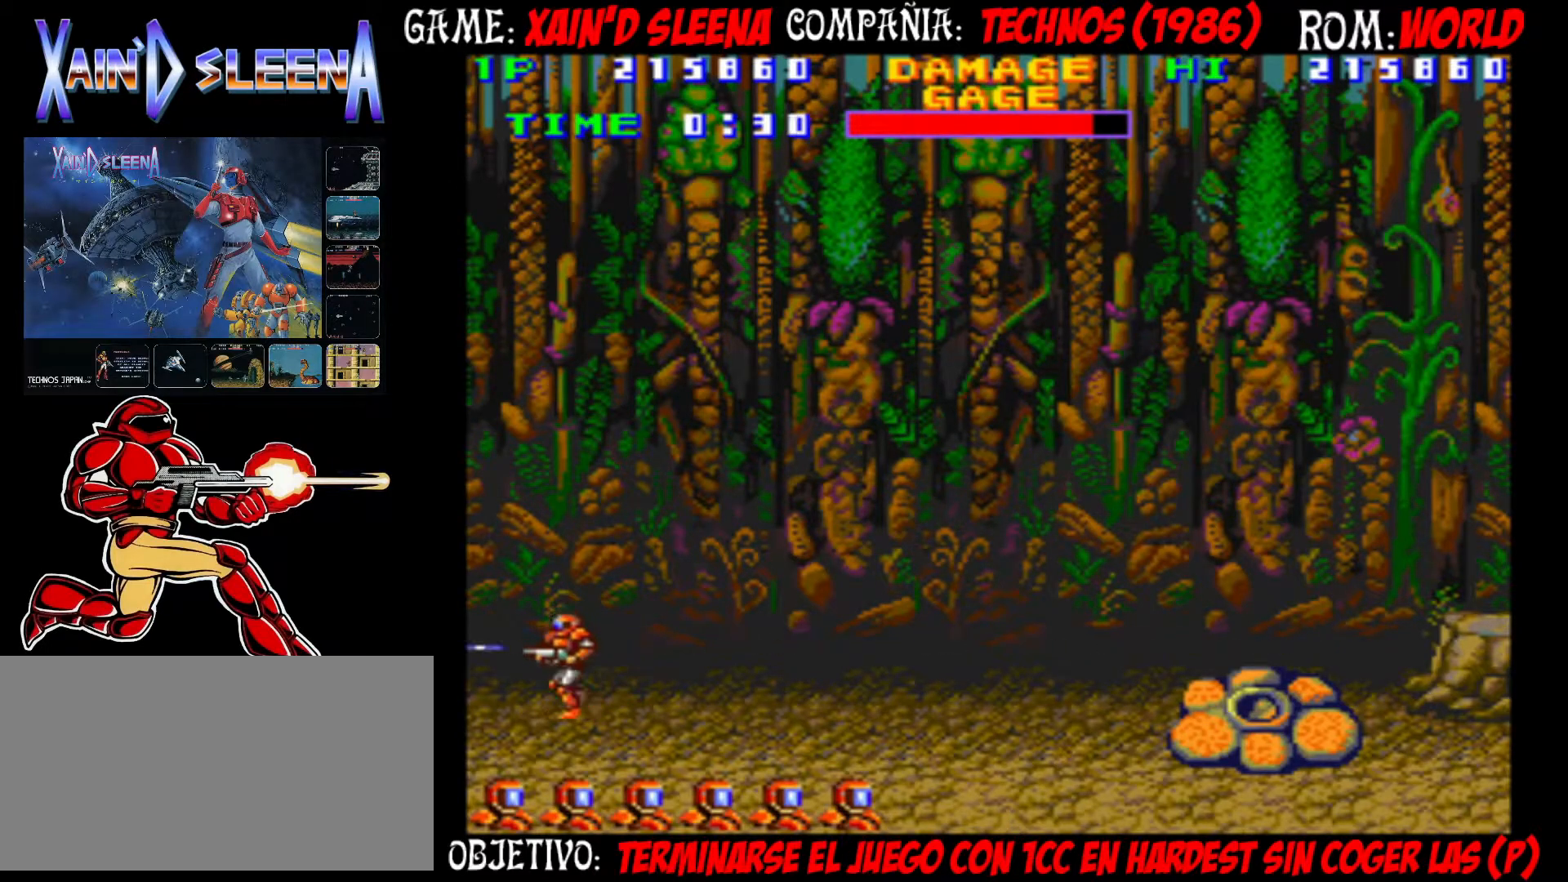
{"buttons": ["CROSS"], "left_stick": "left", "events": [[17, "CROSS", "up"], [83, "CROSS", "down"], [117, "CROSS", "up"], [217, "CROSS", "down"], [283, "CROSS", "up"], [333, "CROSS", "down"], [400, "CROSS", "up"], [467, "CROSS", "down"]]}
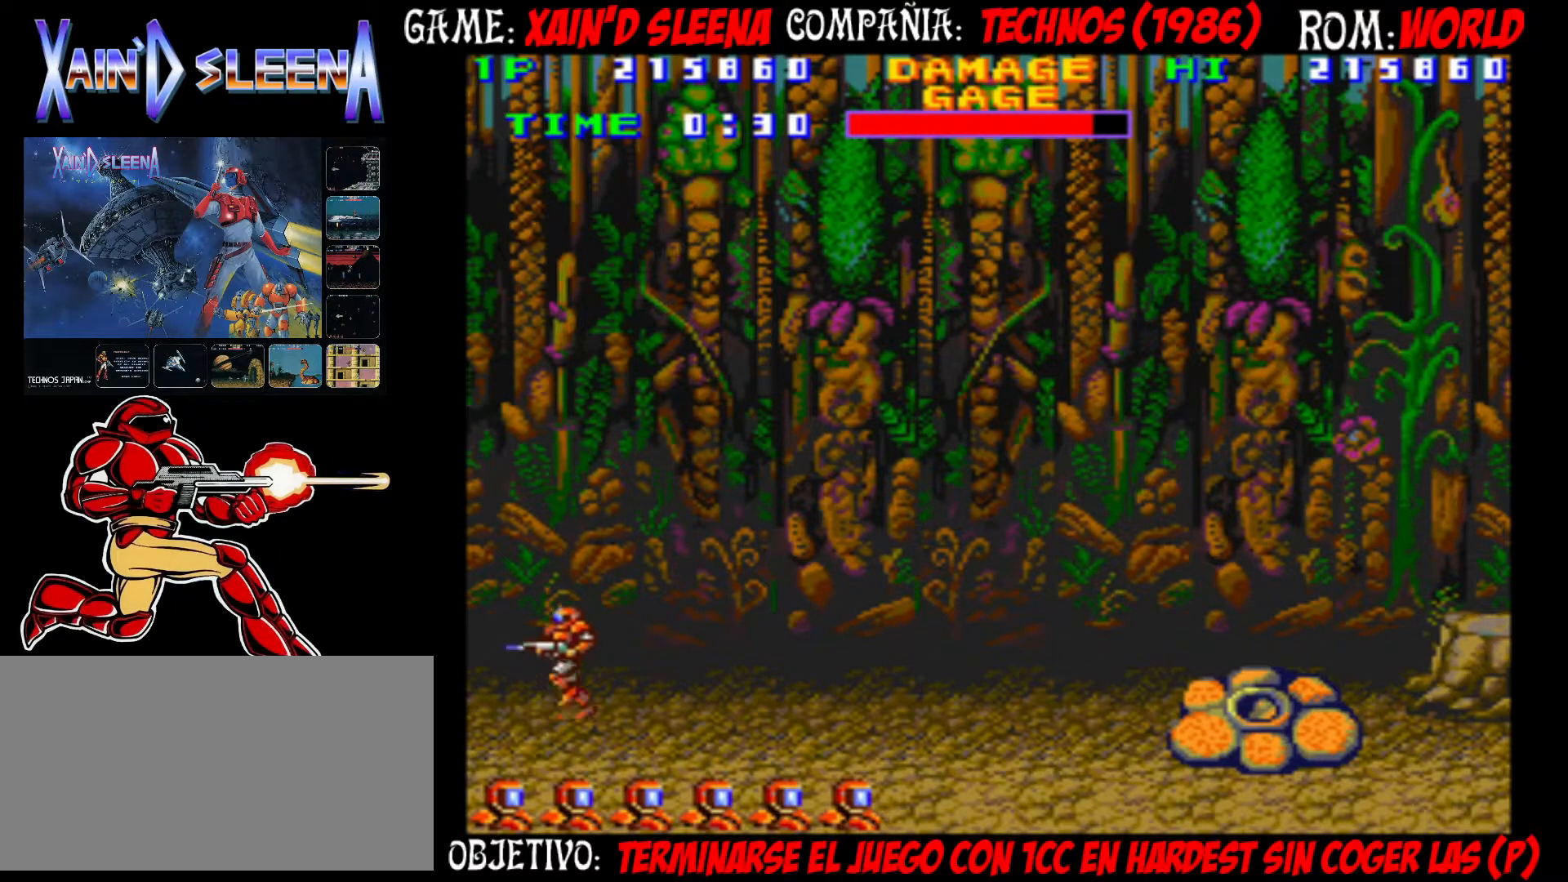
{"buttons": ["CROSS"], "left_stick": "left", "events": [[33, "CROSS", "up"], [100, "CROSS", "down"], [167, "CROSS", "up"], [233, "CROSS", "down"], [317, "CROSS", "up"], [367, "CROSS", "down"], [433, "CROSS", "up"], [483, "CROSS", "down"]]}
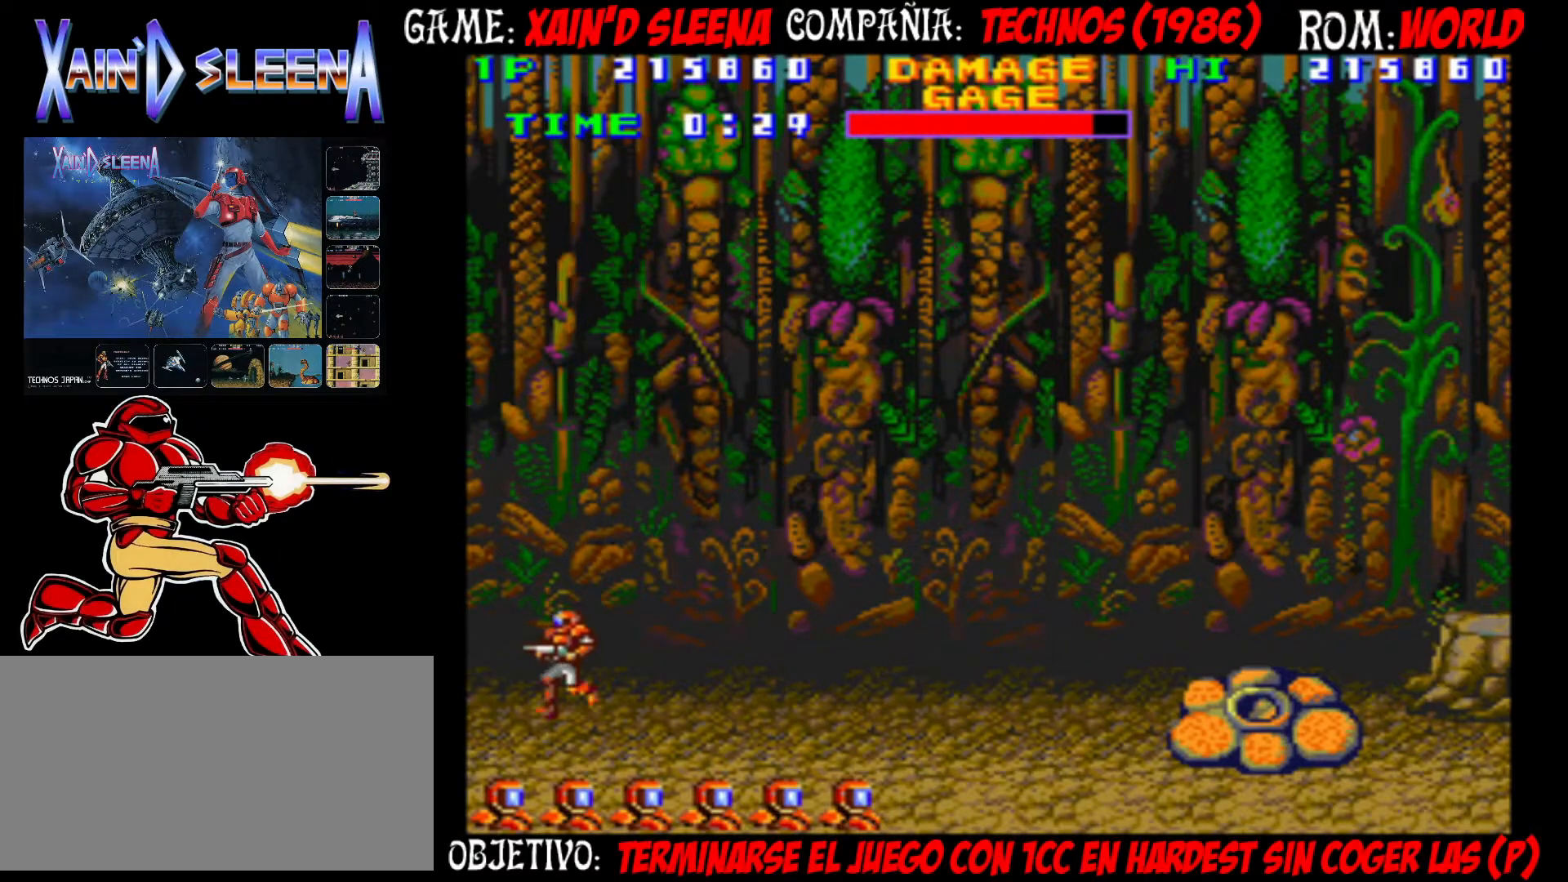
{"buttons": [], "left_stick": "left", "events": [[83, "CROSS", "up"], [150, "CROSS", "down"], [233, "CROSS", "up"], [283, "CROSS", "down"], [367, "CROSS", "up"], [417, "CROSS", "down"], [500, "CROSS", "up"]]}
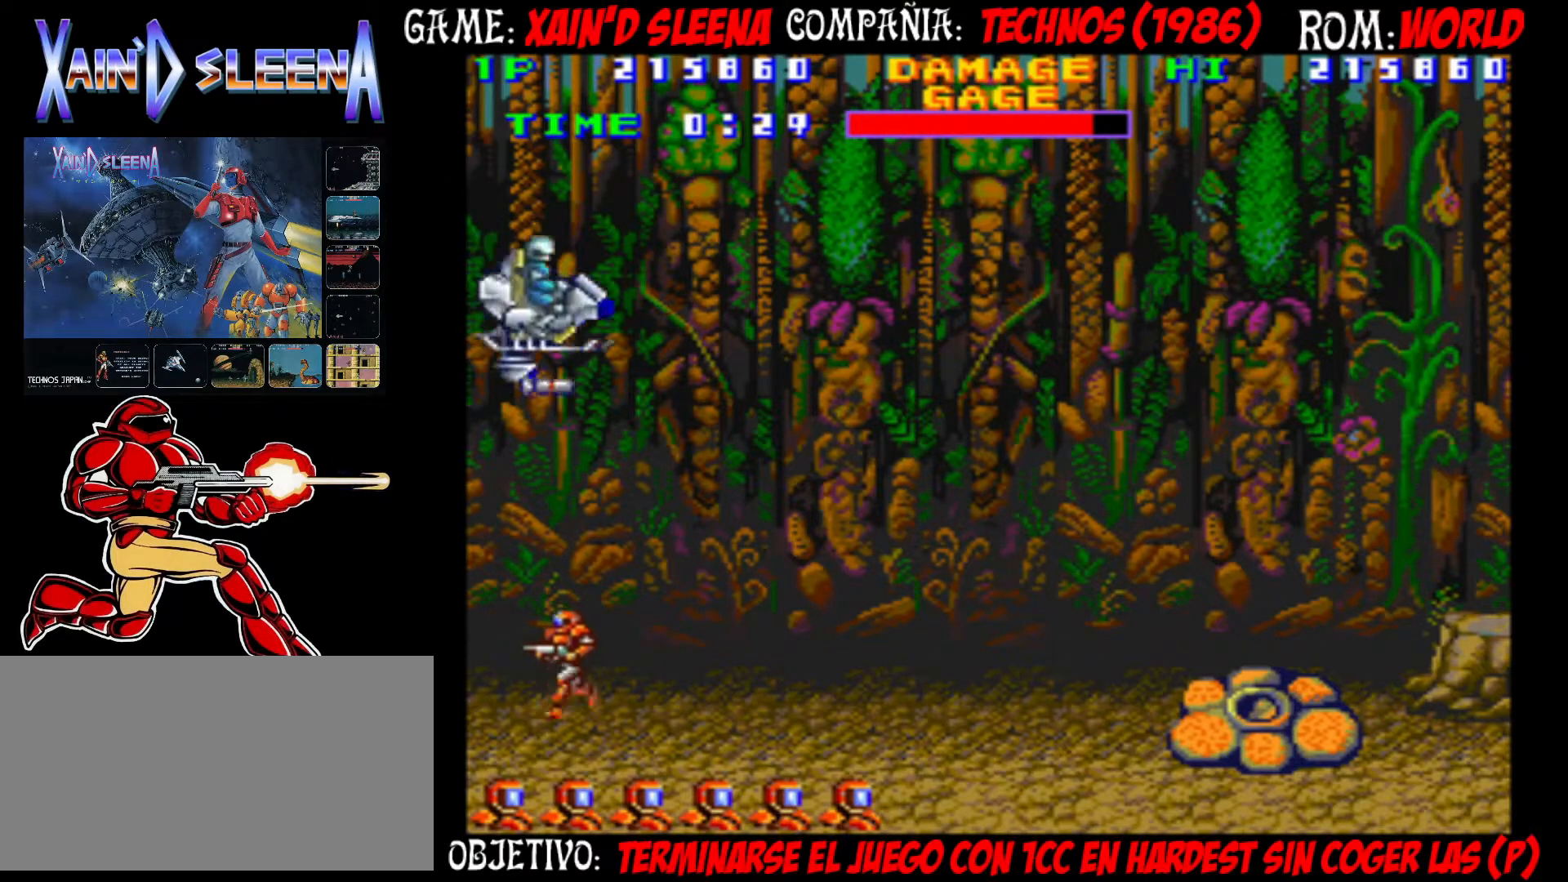
{"buttons": [], "left_stick": "center", "events": [[233, "left_stick", "center"], [350, "CIRCLE", "down"], [417, "CIRCLE", "up"]]}
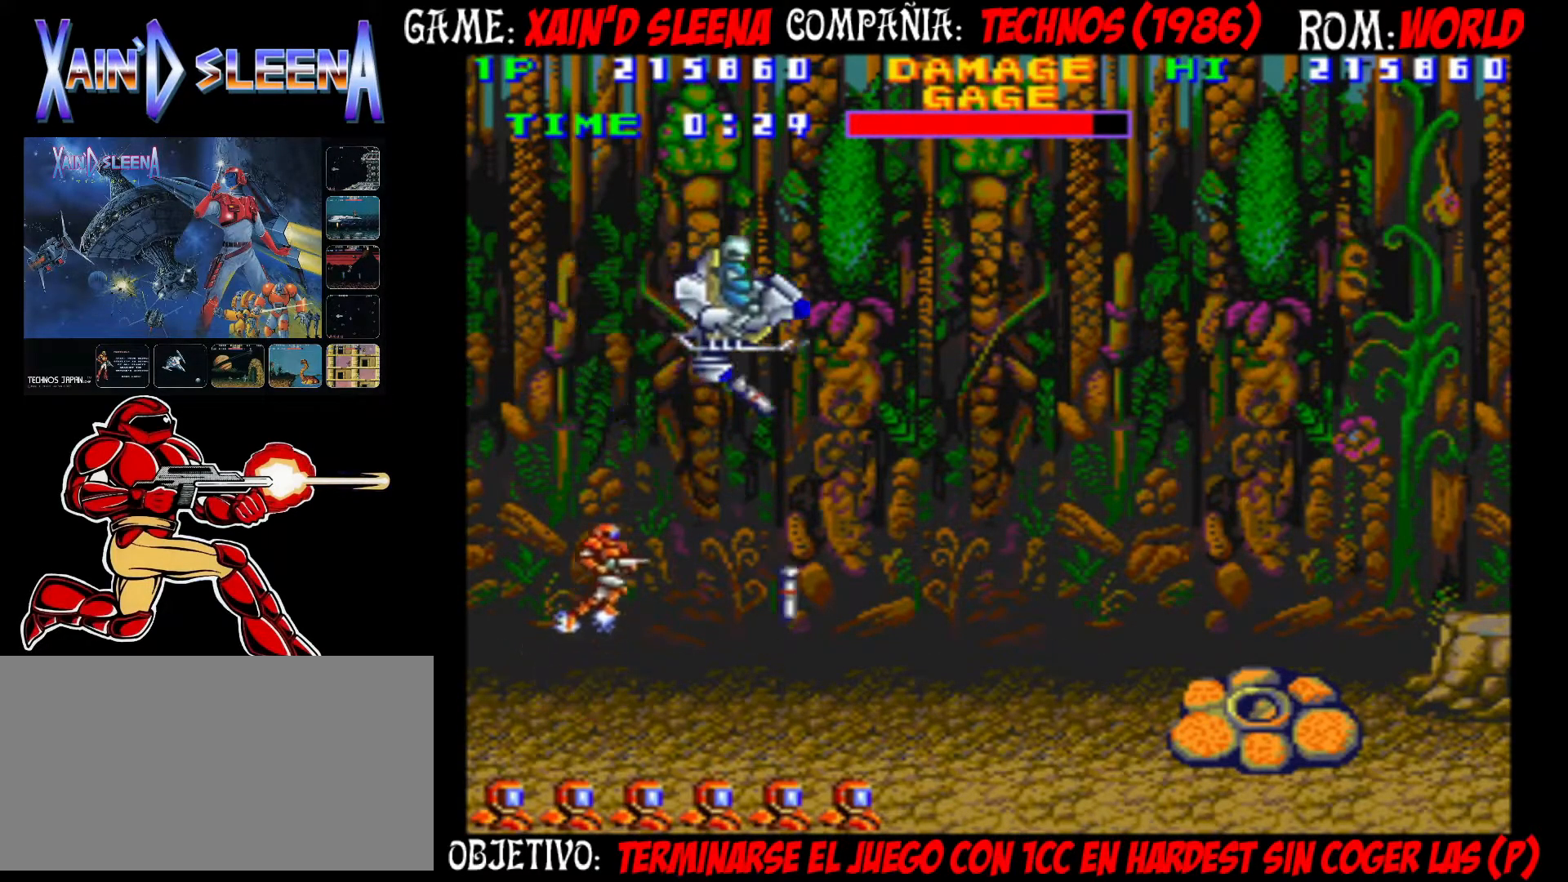
{"buttons": ["CROSS"], "left_stick": "center", "events": [[83, "CIRCLE", "down"], [217, "CIRCLE", "up"], [333, "CROSS", "down"], [400, "CROSS", "up"], [467, "CROSS", "down"]]}
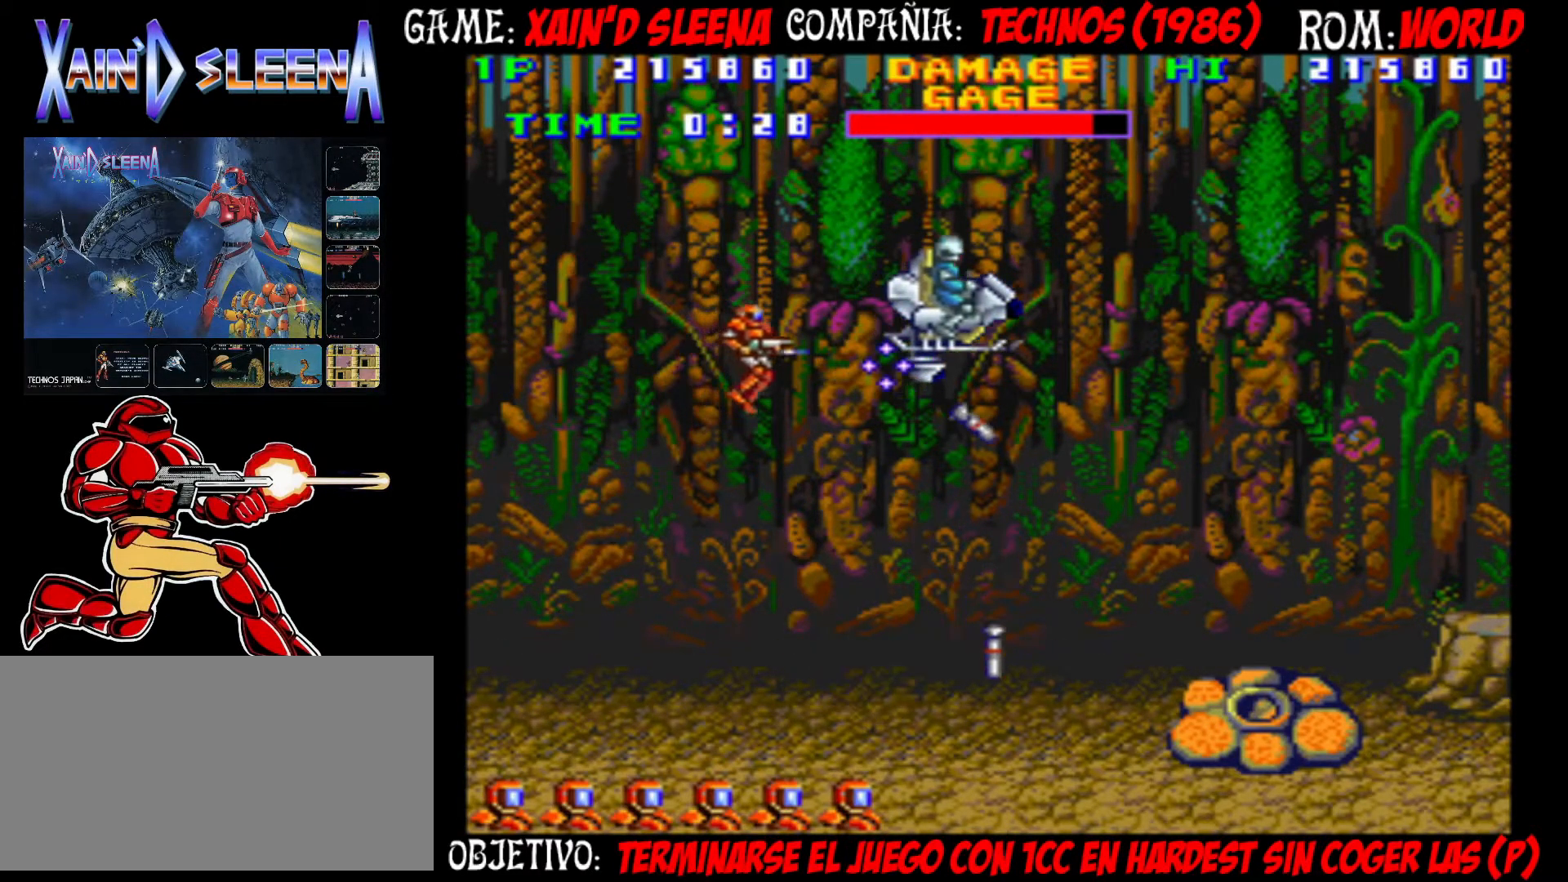
{"buttons": ["CIRCLE"], "left_stick": "center", "events": [[50, "CROSS", "up"], [117, "CROSS", "down"], [233, "CROSS", "up"], [483, "CIRCLE", "down"]]}
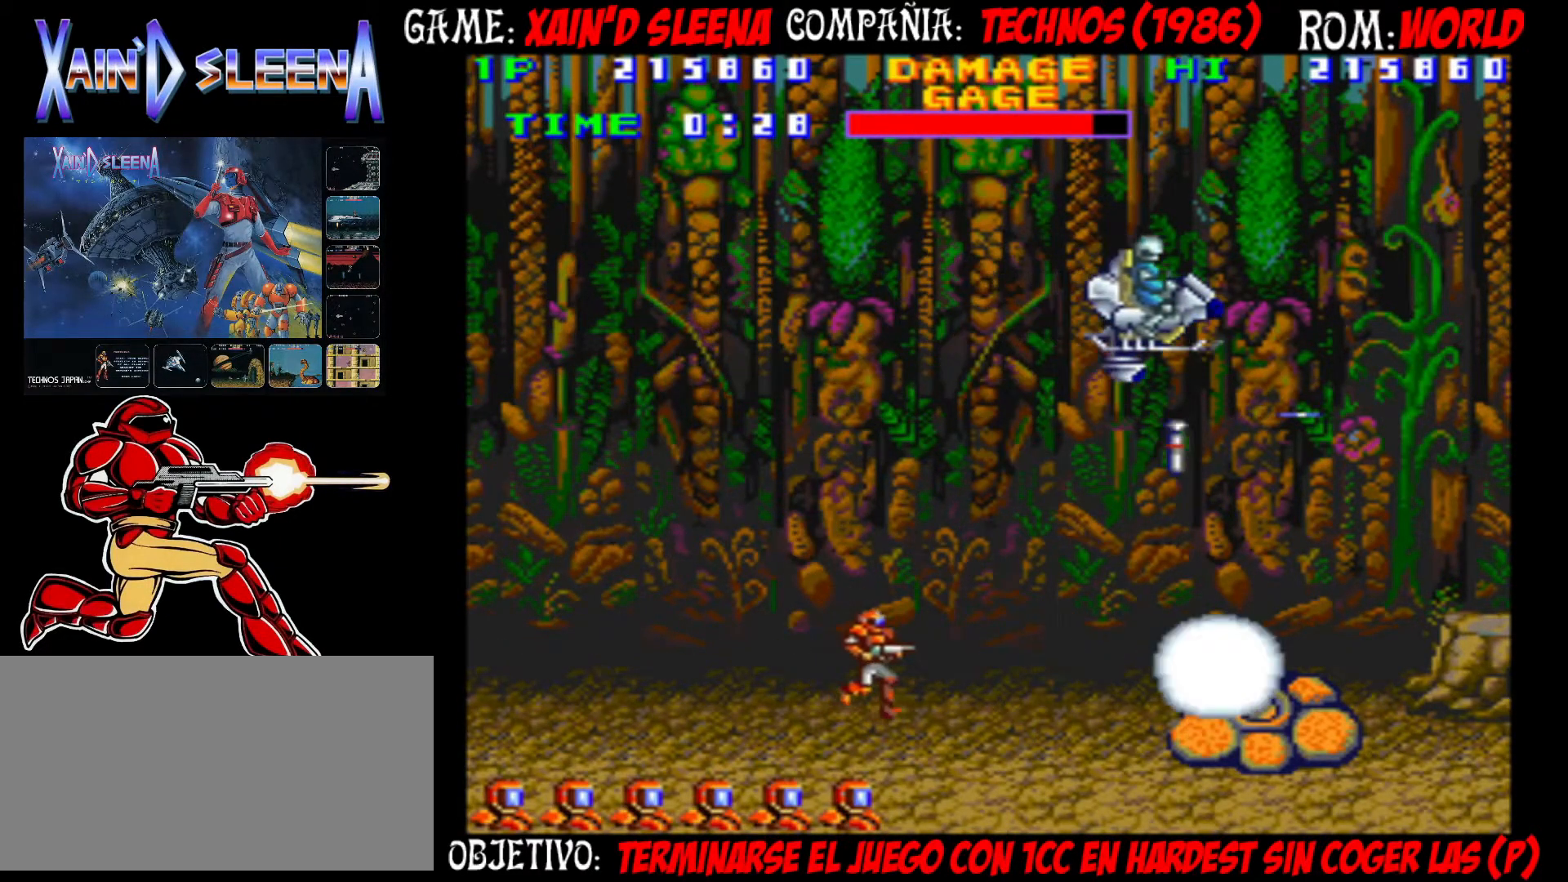
{"buttons": ["CROSS"], "left_stick": "center", "events": [[67, "CIRCLE", "up"], [250, "CIRCLE", "down"], [367, "CIRCLE", "up"], [450, "CROSS", "down"]]}
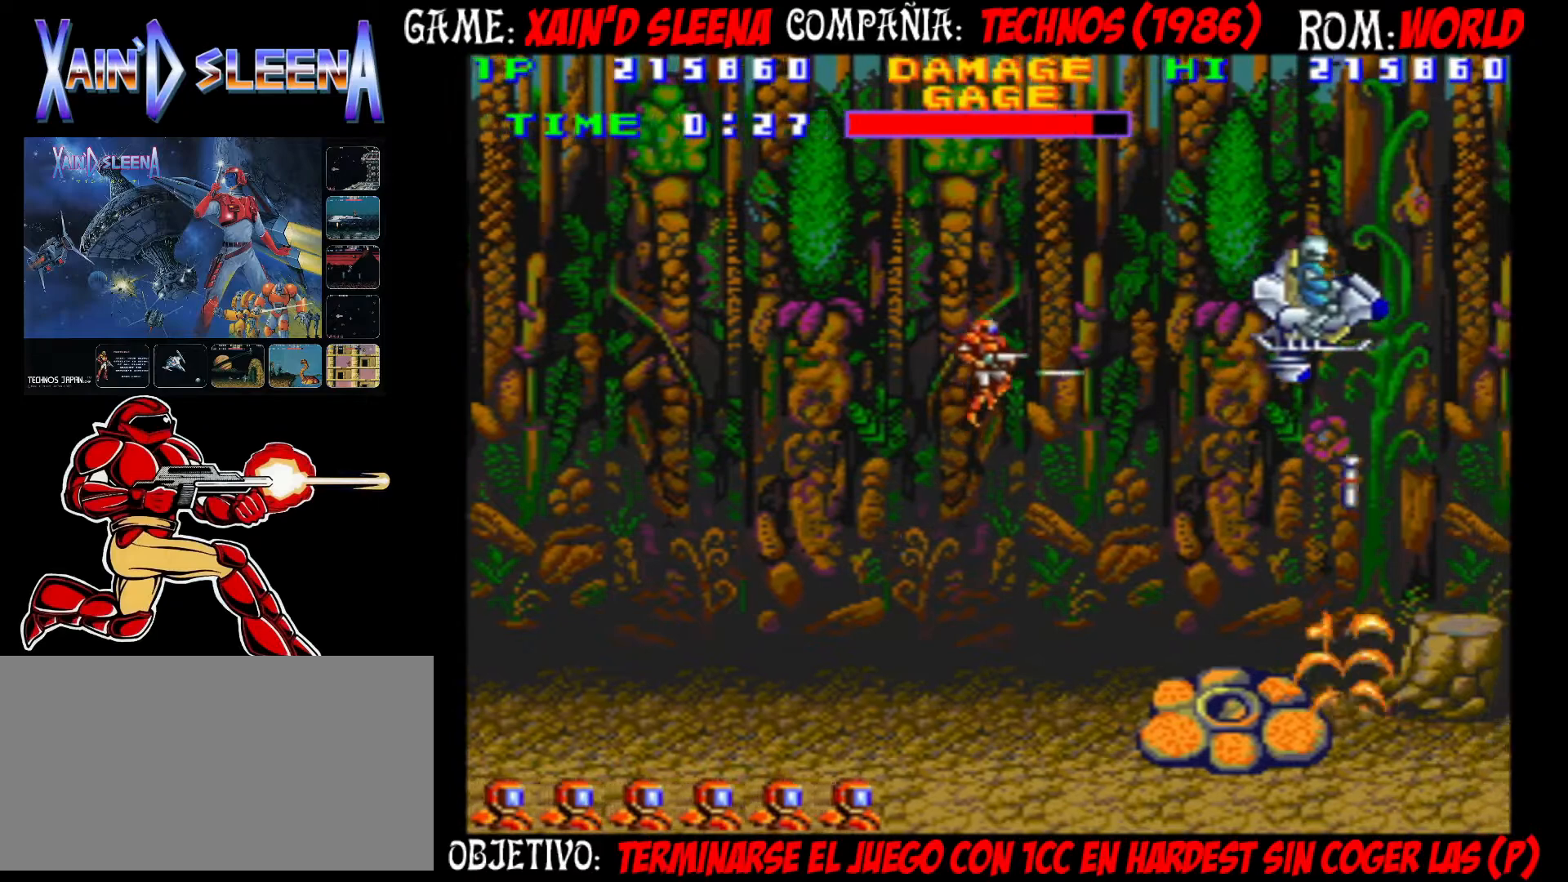
{"buttons": ["CROSS"], "left_stick": "center", "events": [[33, "CROSS", "up"], [100, "CROSS", "down"], [183, "CROSS", "up"], [250, "CROSS", "down"], [333, "CROSS", "up"], [417, "CROSS", "down"]]}
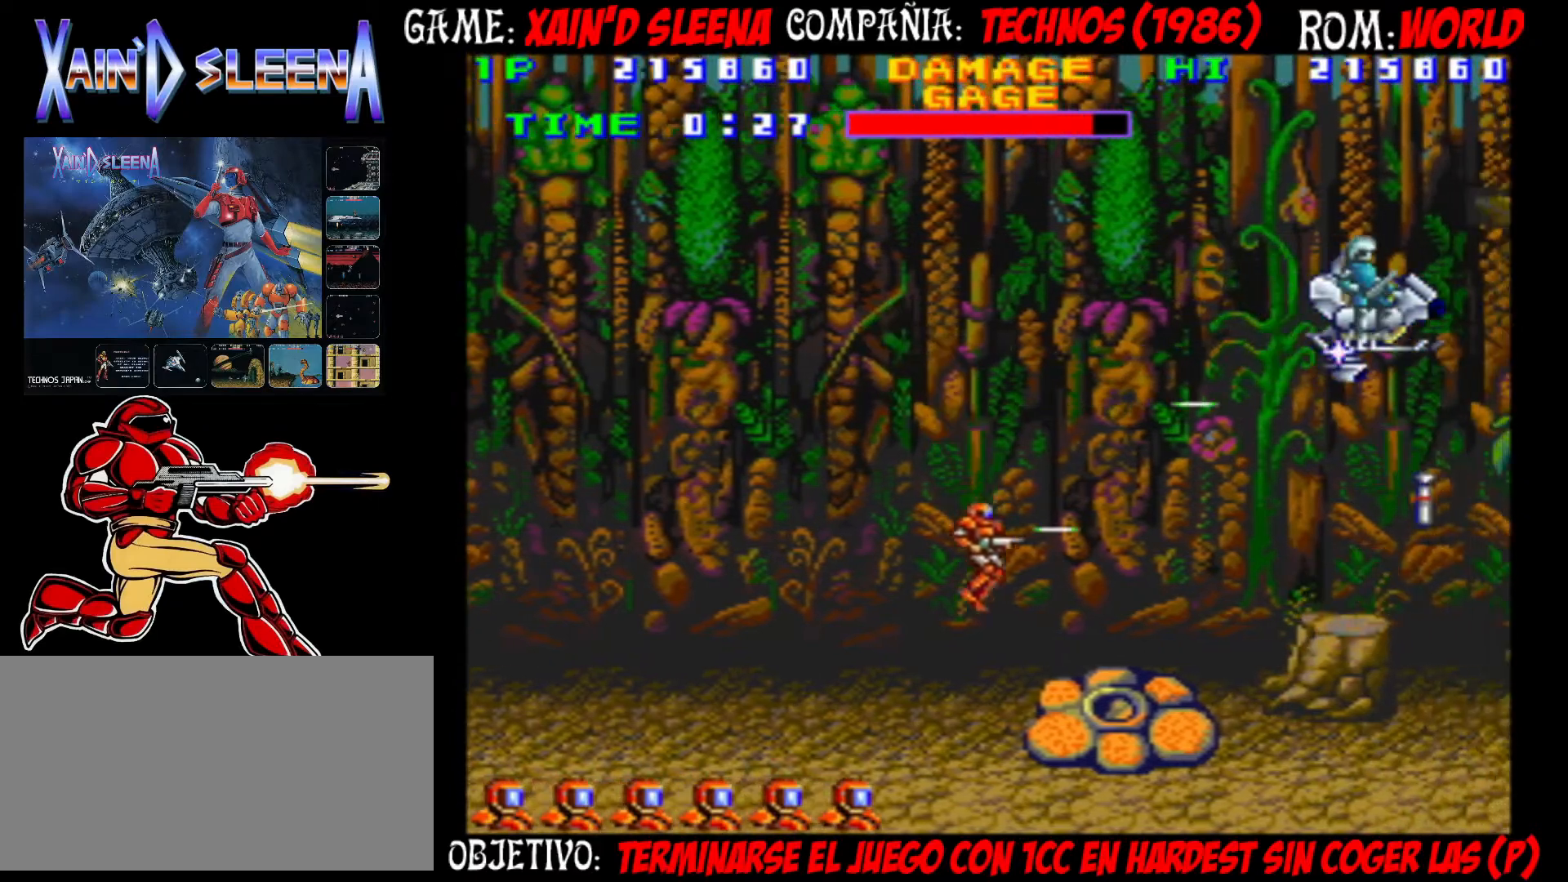
{"buttons": [], "left_stick": "center", "events": [[100, "CROSS", "up"], [317, "CIRCLE", "down"], [433, "CIRCLE", "up"]]}
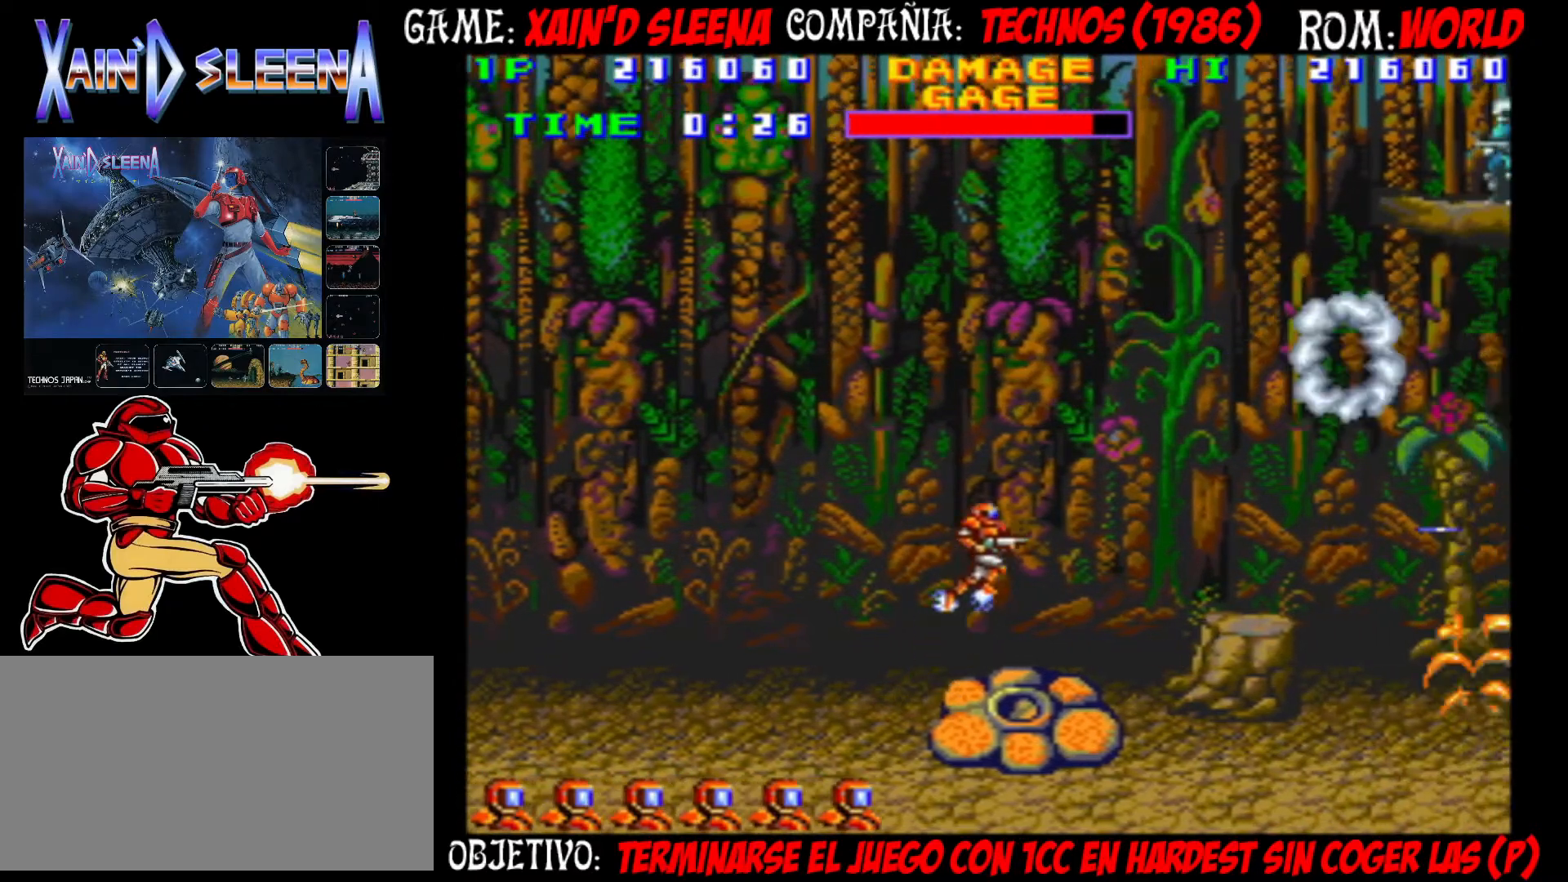
{"buttons": ["CIRCLE"], "left_stick": "center", "events": [[167, "CIRCLE", "down"]]}
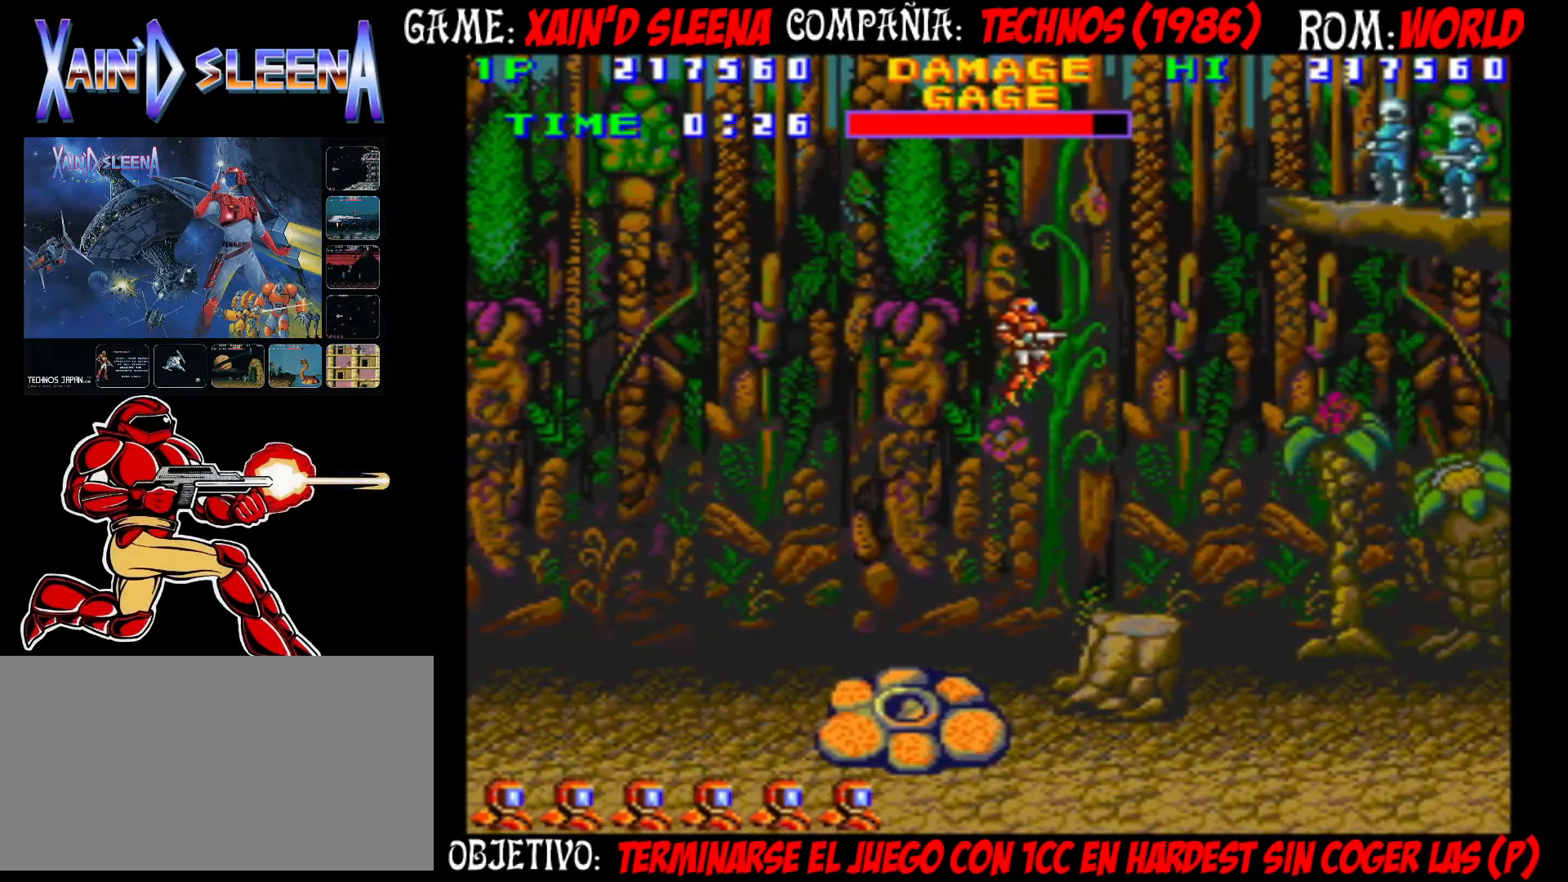
{"buttons": [], "left_stick": "center", "events": [[450, "CIRCLE", "up"]]}
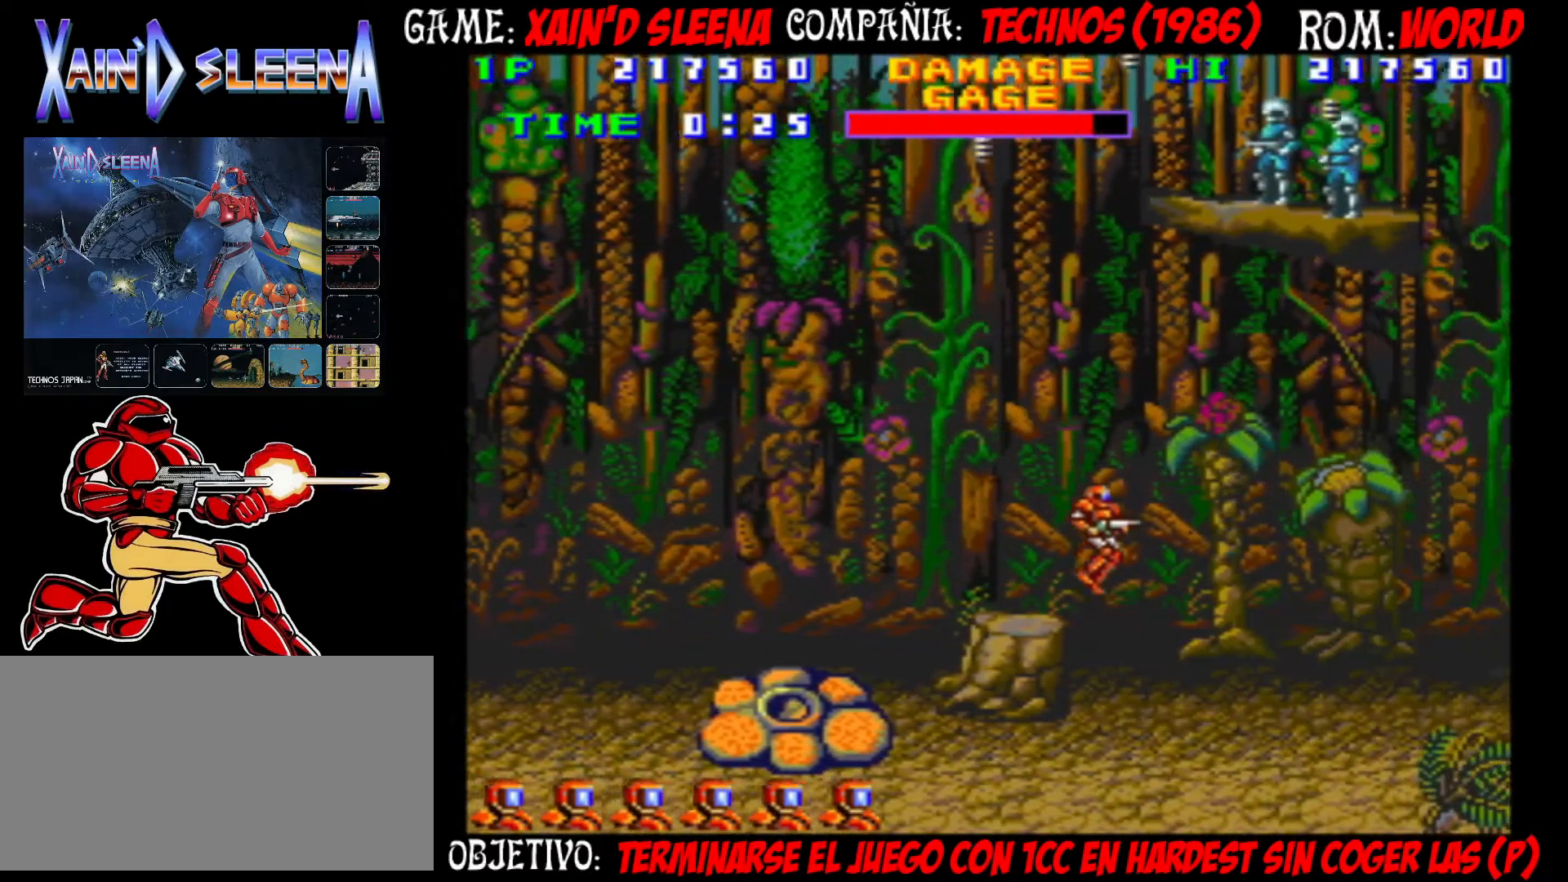
{"buttons": ["CROSS"], "left_stick": "center", "events": [[33, "CROSS", "down"], [117, "CROSS", "up"], [217, "CROSS", "down"], [283, "CROSS", "up"], [367, "CROSS", "down"], [433, "CROSS", "up"], [500, "CROSS", "down"]]}
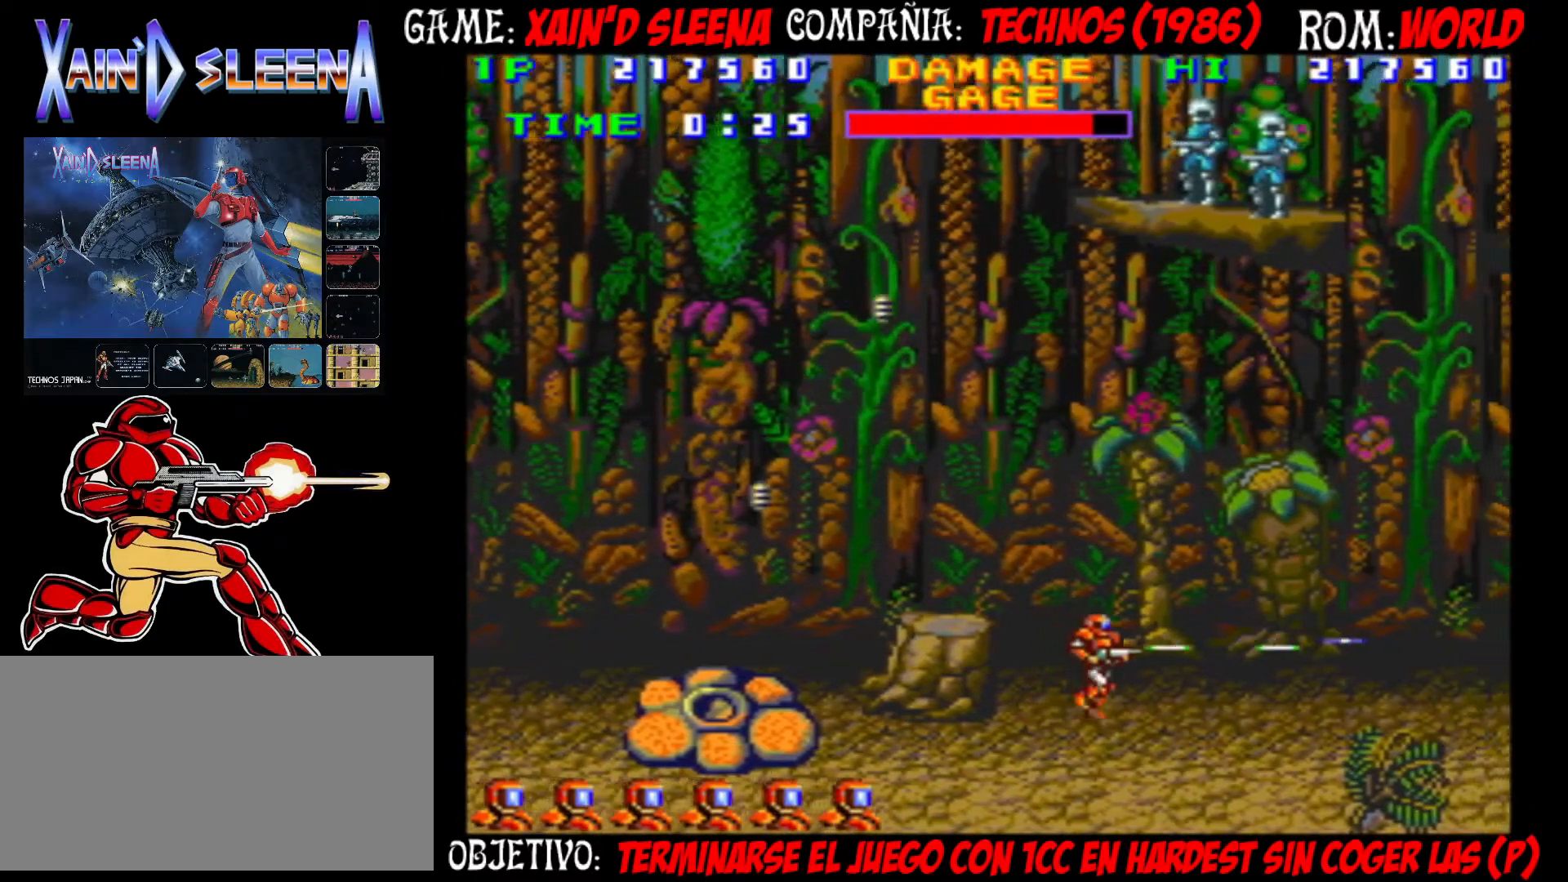
{"buttons": [], "left_stick": "center", "events": [[67, "CROSS", "up"], [133, "CROSS", "down"], [200, "CROSS", "up"], [267, "CROSS", "down"], [317, "CROSS", "up"], [400, "CROSS", "down"], [467, "CROSS", "up"]]}
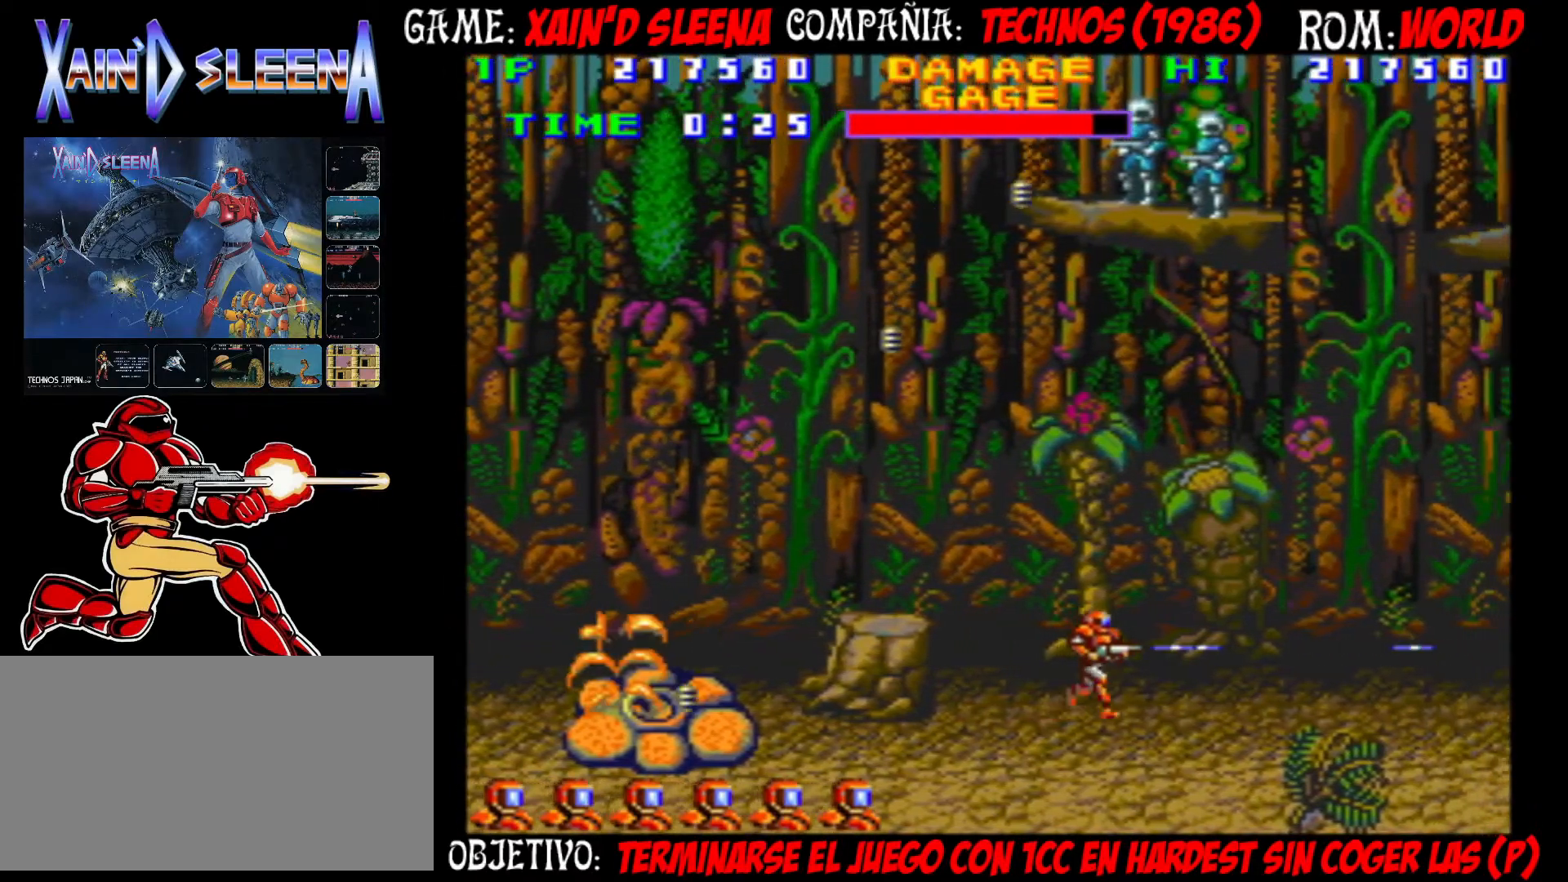
{"buttons": [], "left_stick": "center", "events": [[33, "CROSS", "down"], [100, "CROSS", "up"], [167, "CROSS", "down"], [233, "CROSS", "up"], [300, "CROSS", "down"], [367, "CROSS", "up"], [417, "CROSS", "down"], [500, "CROSS", "up"]]}
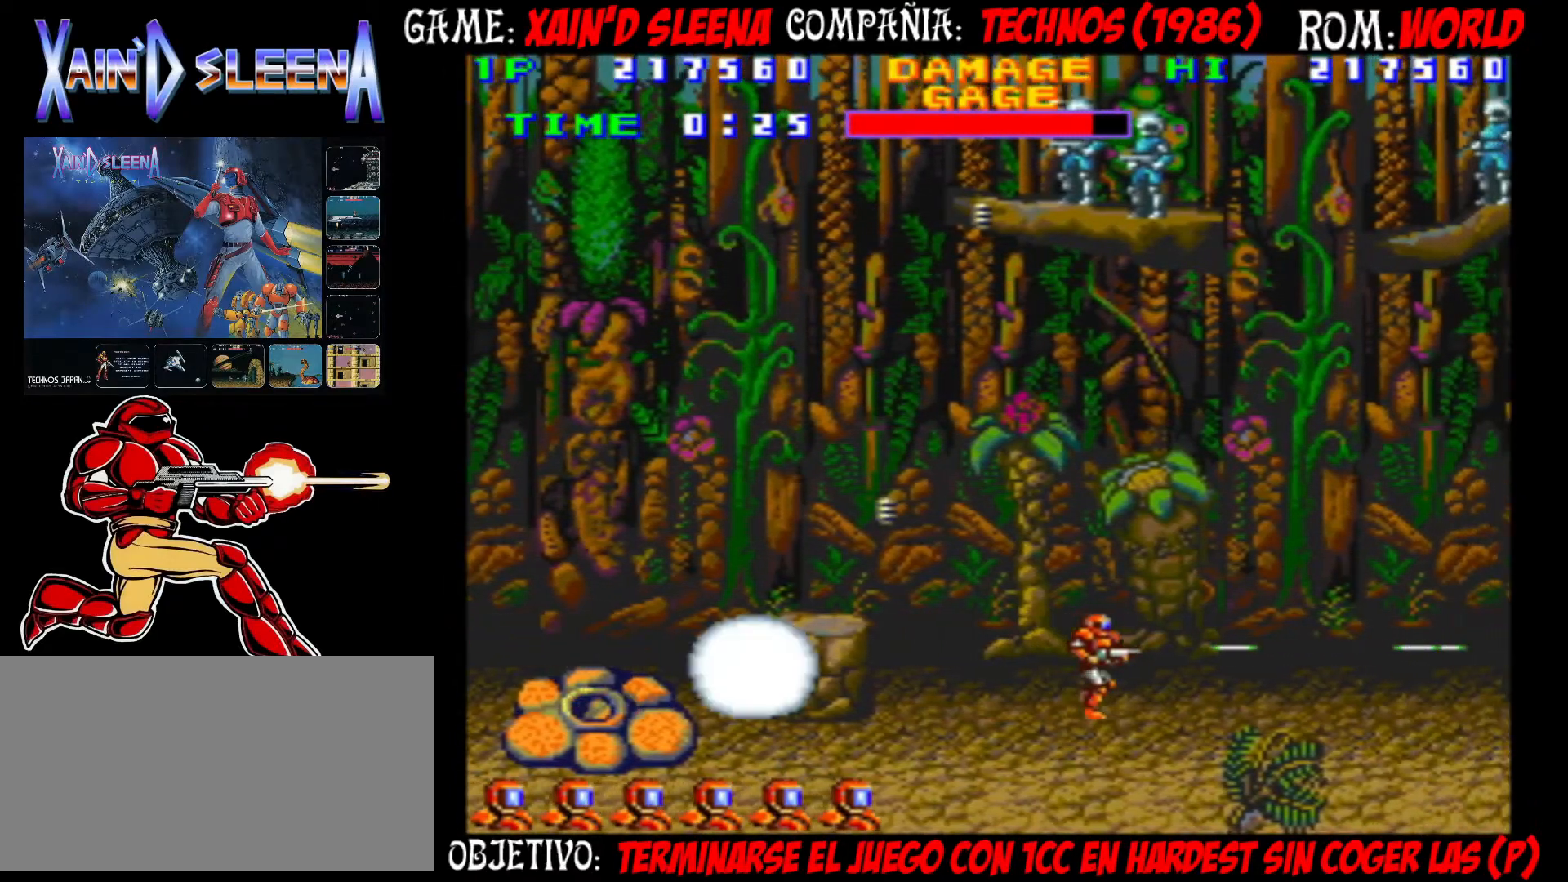
{"buttons": ["CROSS"], "left_stick": "center", "events": [[67, "CROSS", "down"], [133, "CROSS", "up"], [200, "CROSS", "down"], [250, "CROSS", "up"], [350, "CROSS", "down"], [417, "CROSS", "up"], [483, "CROSS", "down"]]}
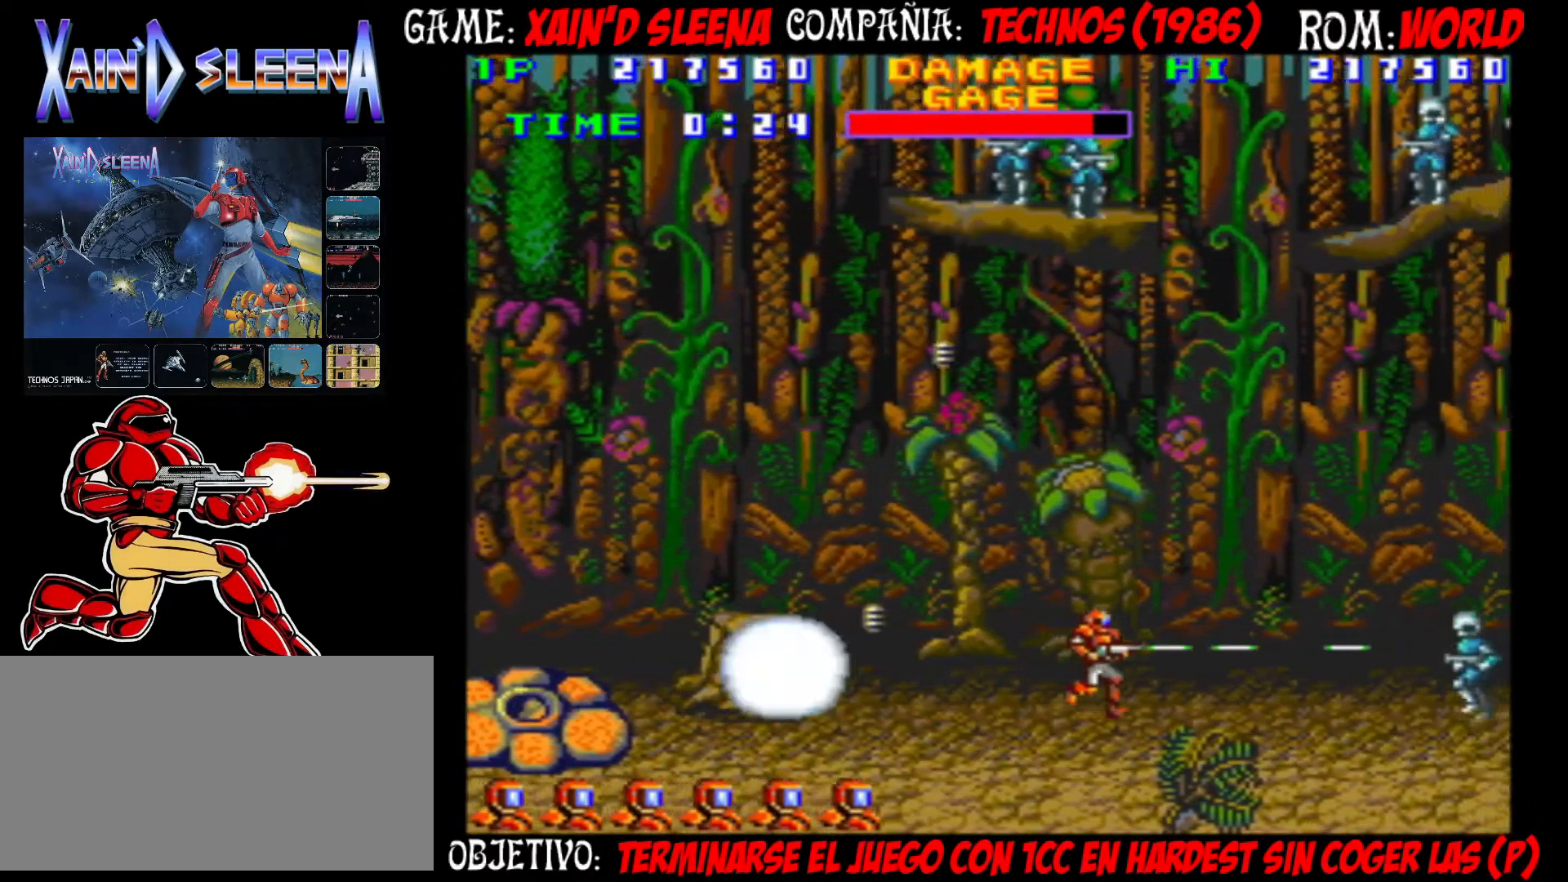
{"buttons": [], "left_stick": "center", "events": [[50, "CROSS", "up"], [117, "CROSS", "down"], [183, "CROSS", "up"], [250, "CROSS", "down"], [317, "CROSS", "up"], [400, "CROSS", "down"], [467, "CROSS", "up"]]}
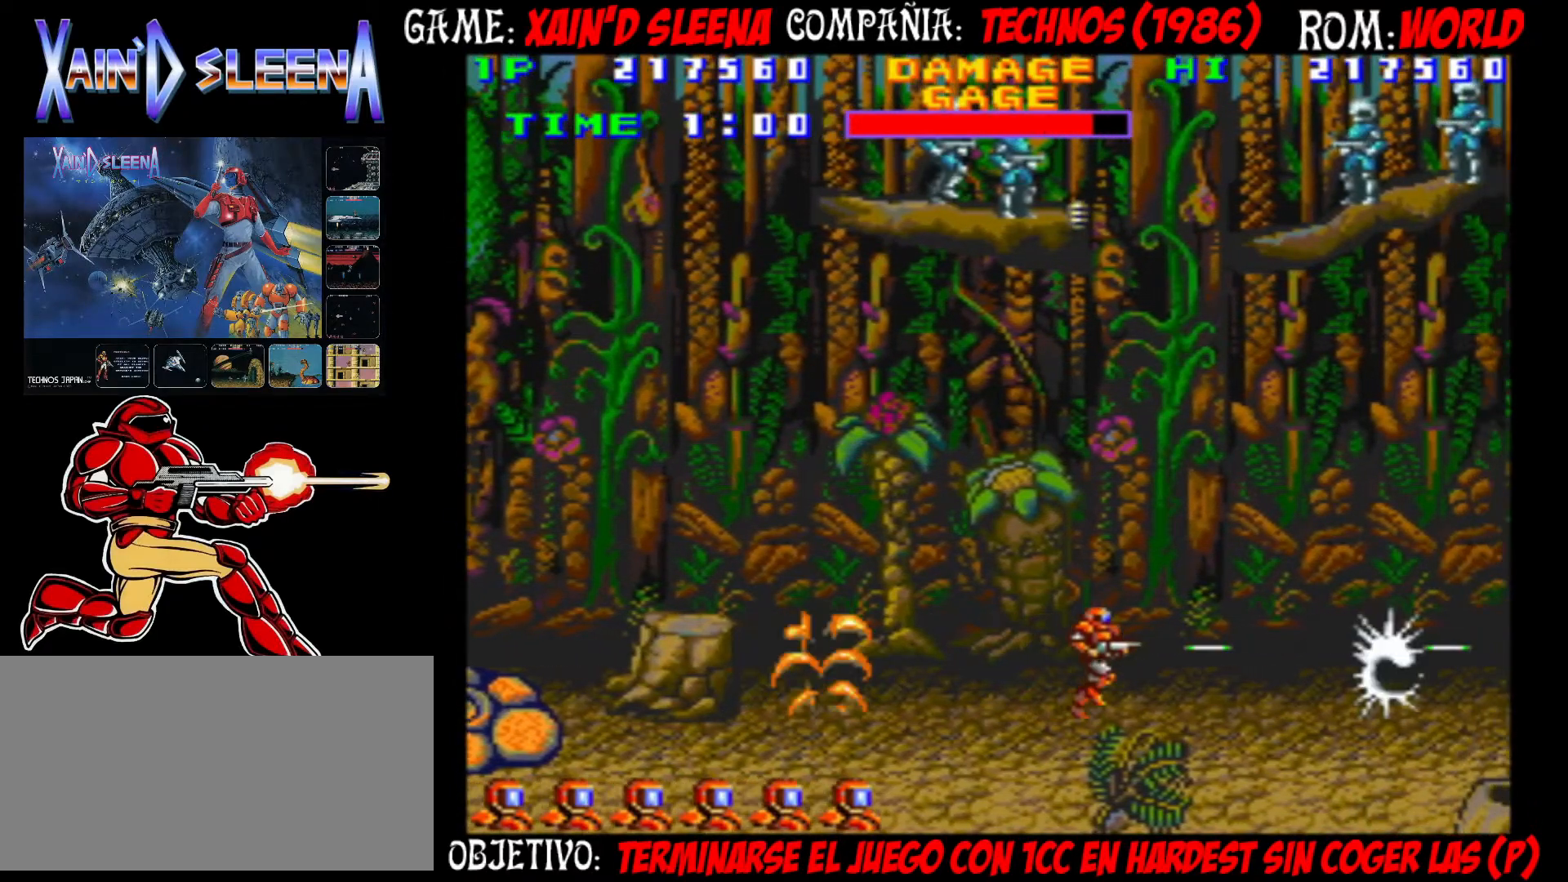
{"buttons": ["CROSS"], "left_stick": "center", "events": [[33, "CROSS", "down"], [83, "CROSS", "up"], [167, "CROSS", "down"], [250, "CROSS", "up"], [317, "CROSS", "down"], [367, "CROSS", "up"], [450, "CROSS", "down"]]}